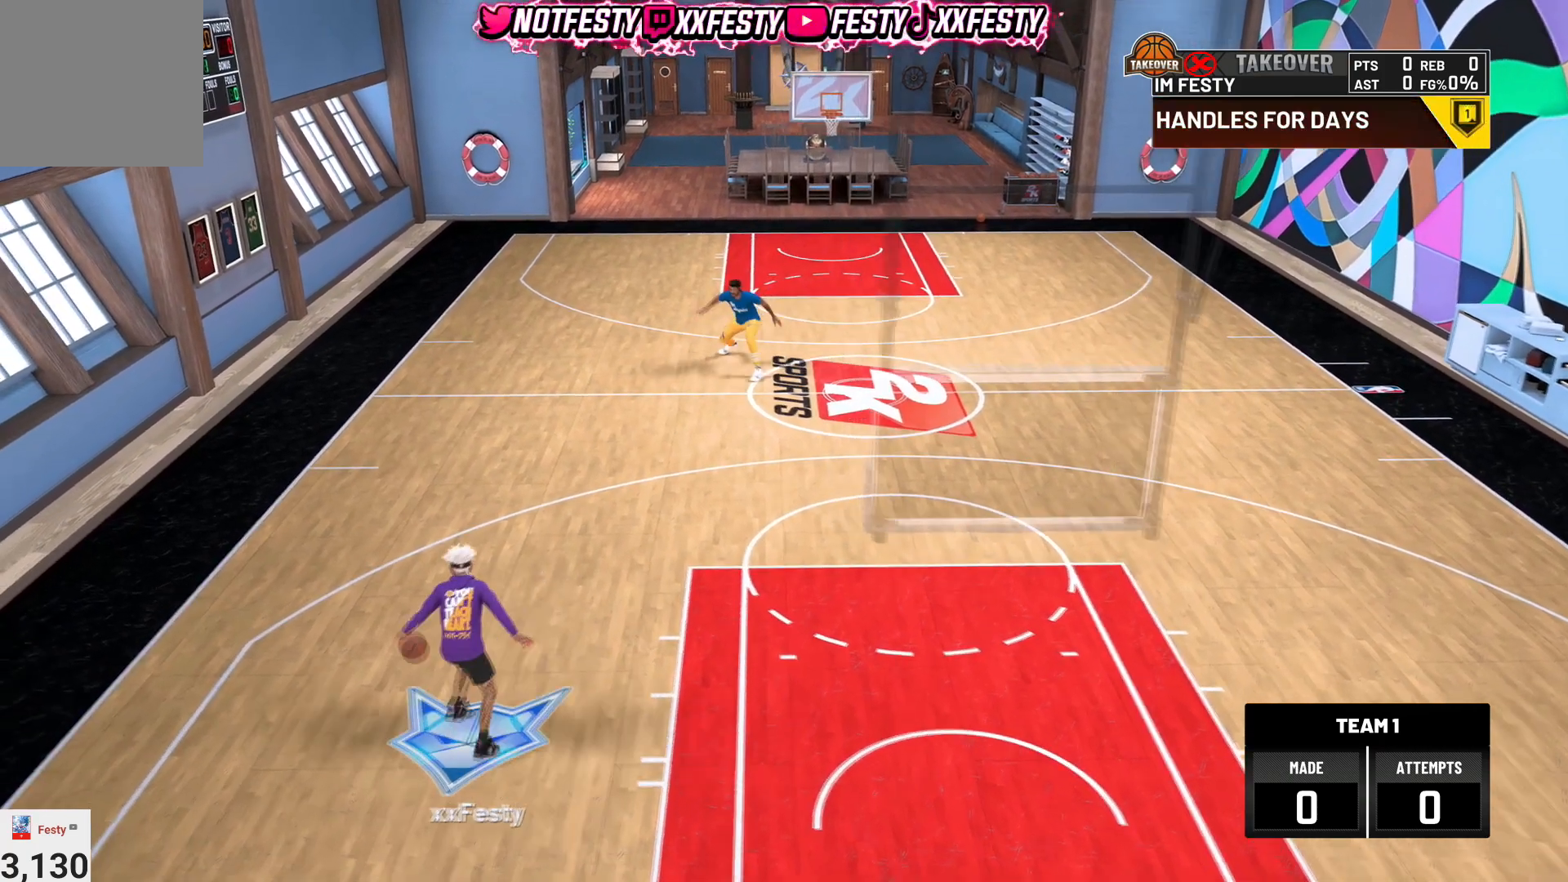
Gameplay with a controller (PlayStation layout); each line is a JSON object with the inputs held at the frame after it. "events" lists button and stick changes between this image and that frame as [ms after this image, input, new state], when the widget could be followed in between.
{"buttons": ["R2"], "left_stick": "center", "right_stick": "center", "events": []}
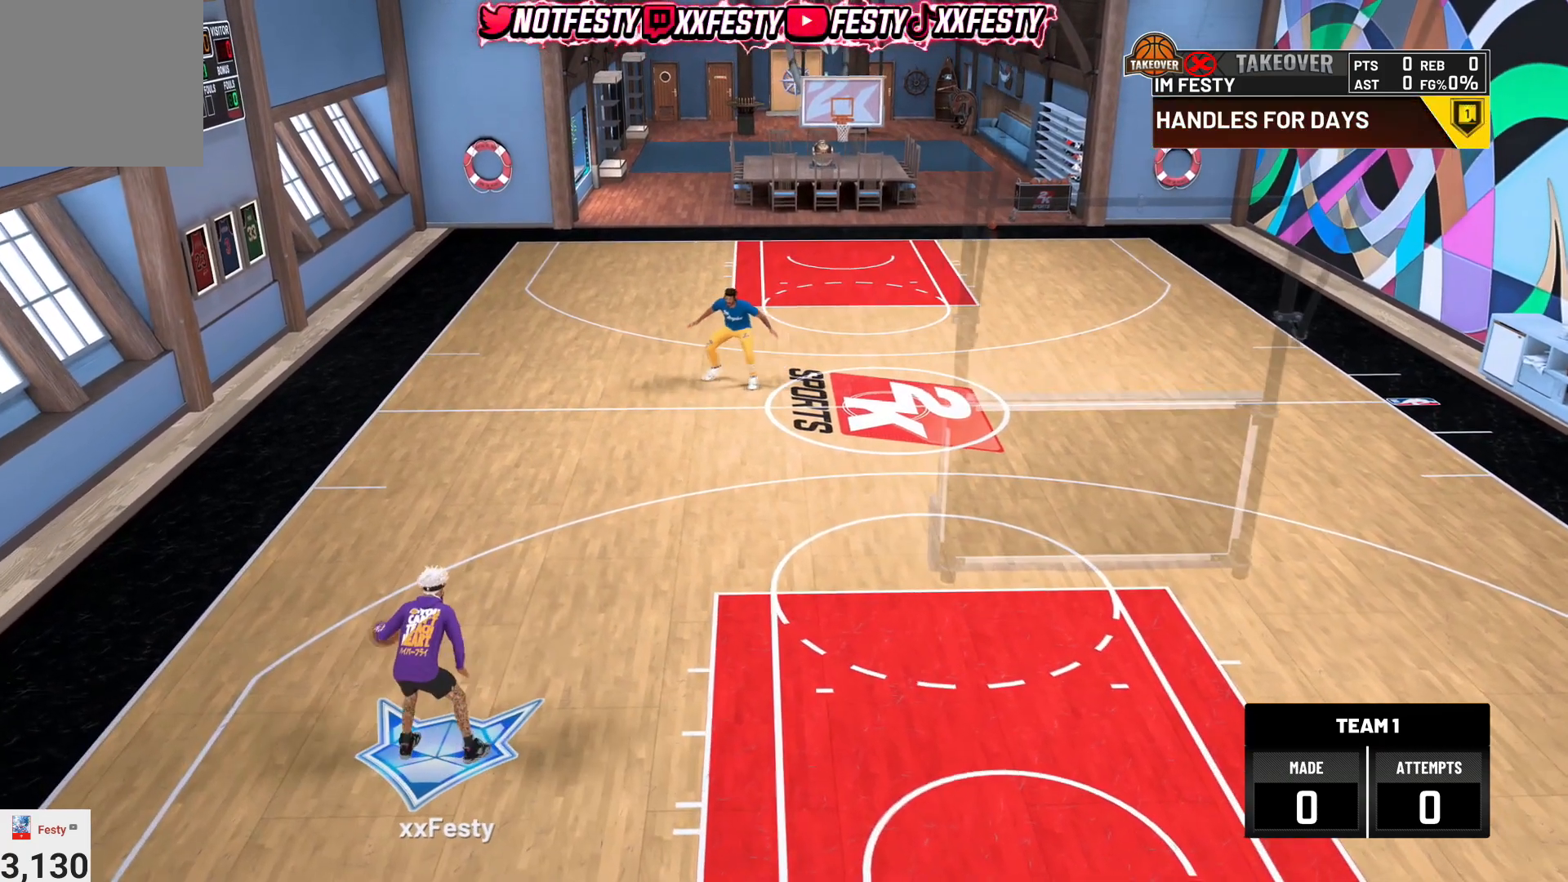
{"buttons": ["R2"], "left_stick": "center", "right_stick": "center", "events": []}
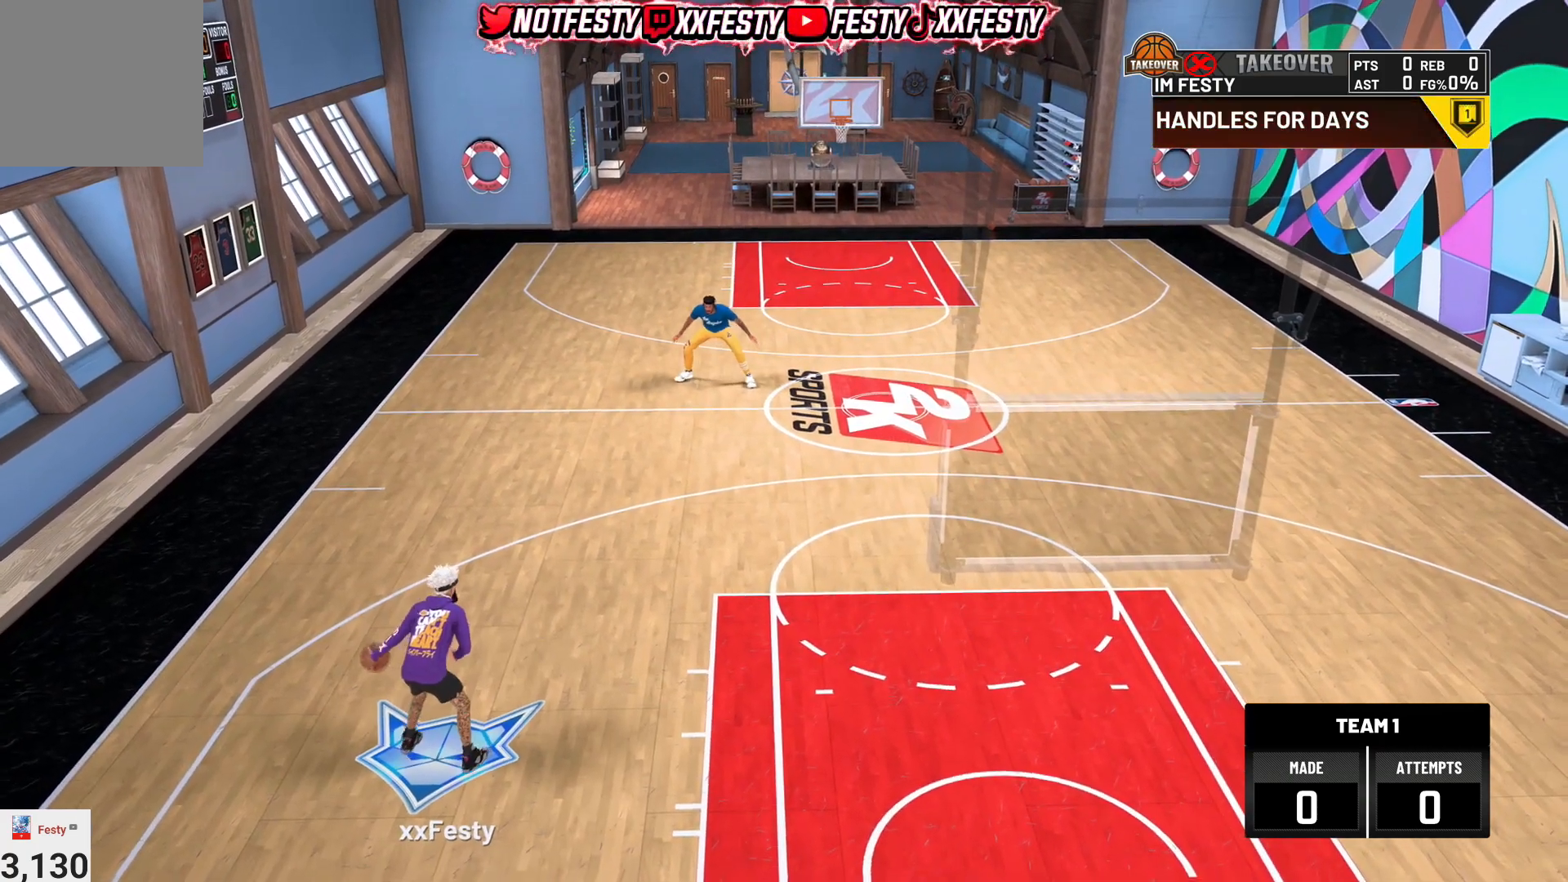
{"buttons": ["R2"], "left_stick": "center", "right_stick": "center", "events": [[33, "right_stick", "down-right"], [133, "right_stick", "center"]]}
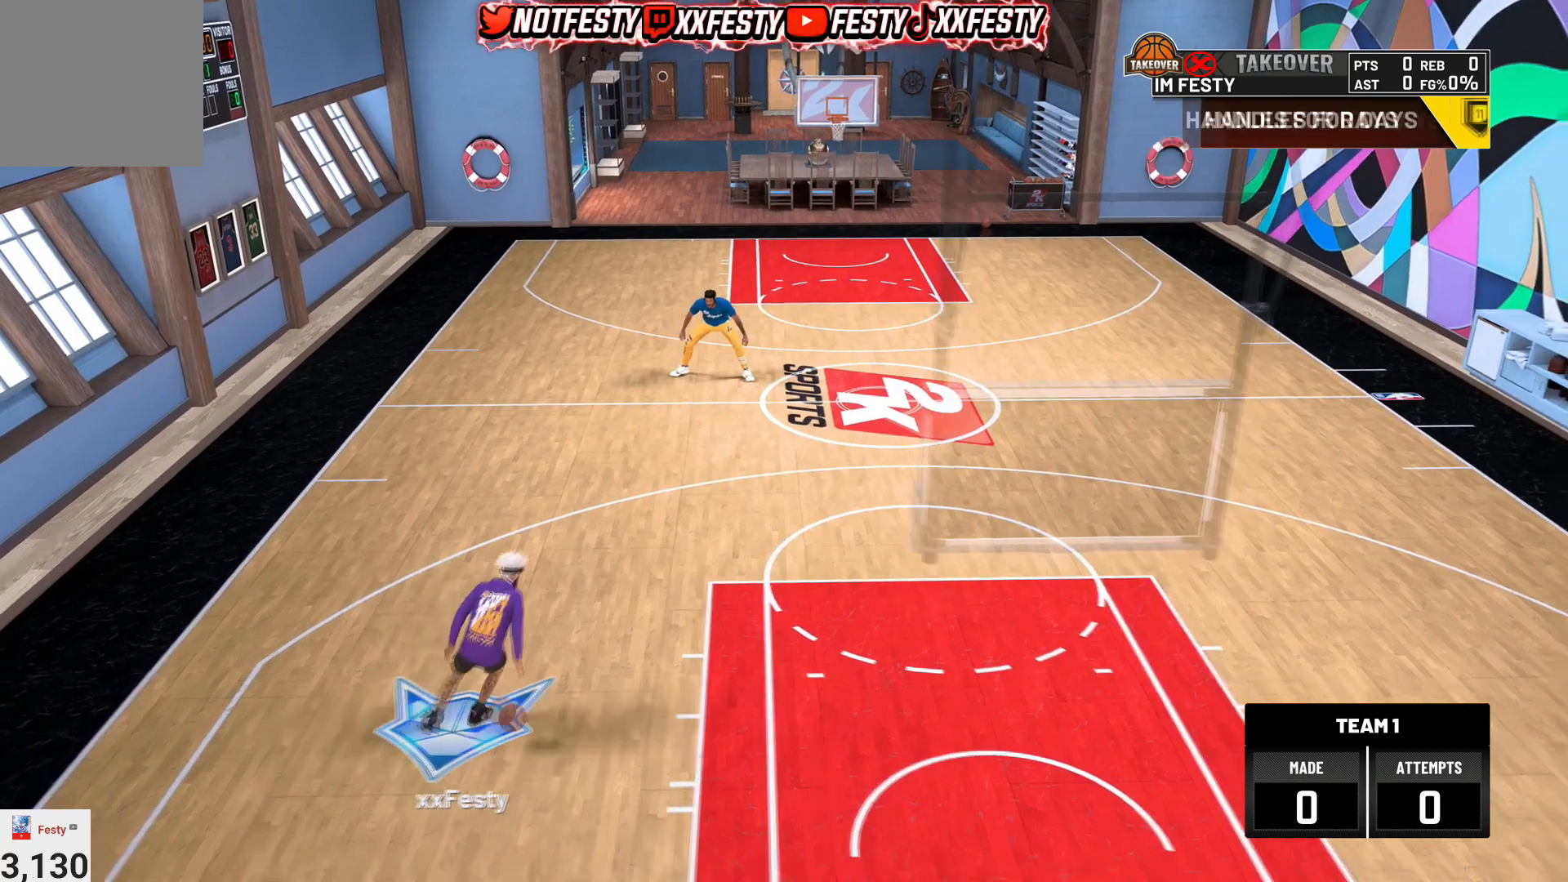
{"buttons": ["R2"], "left_stick": "center", "right_stick": "center", "events": []}
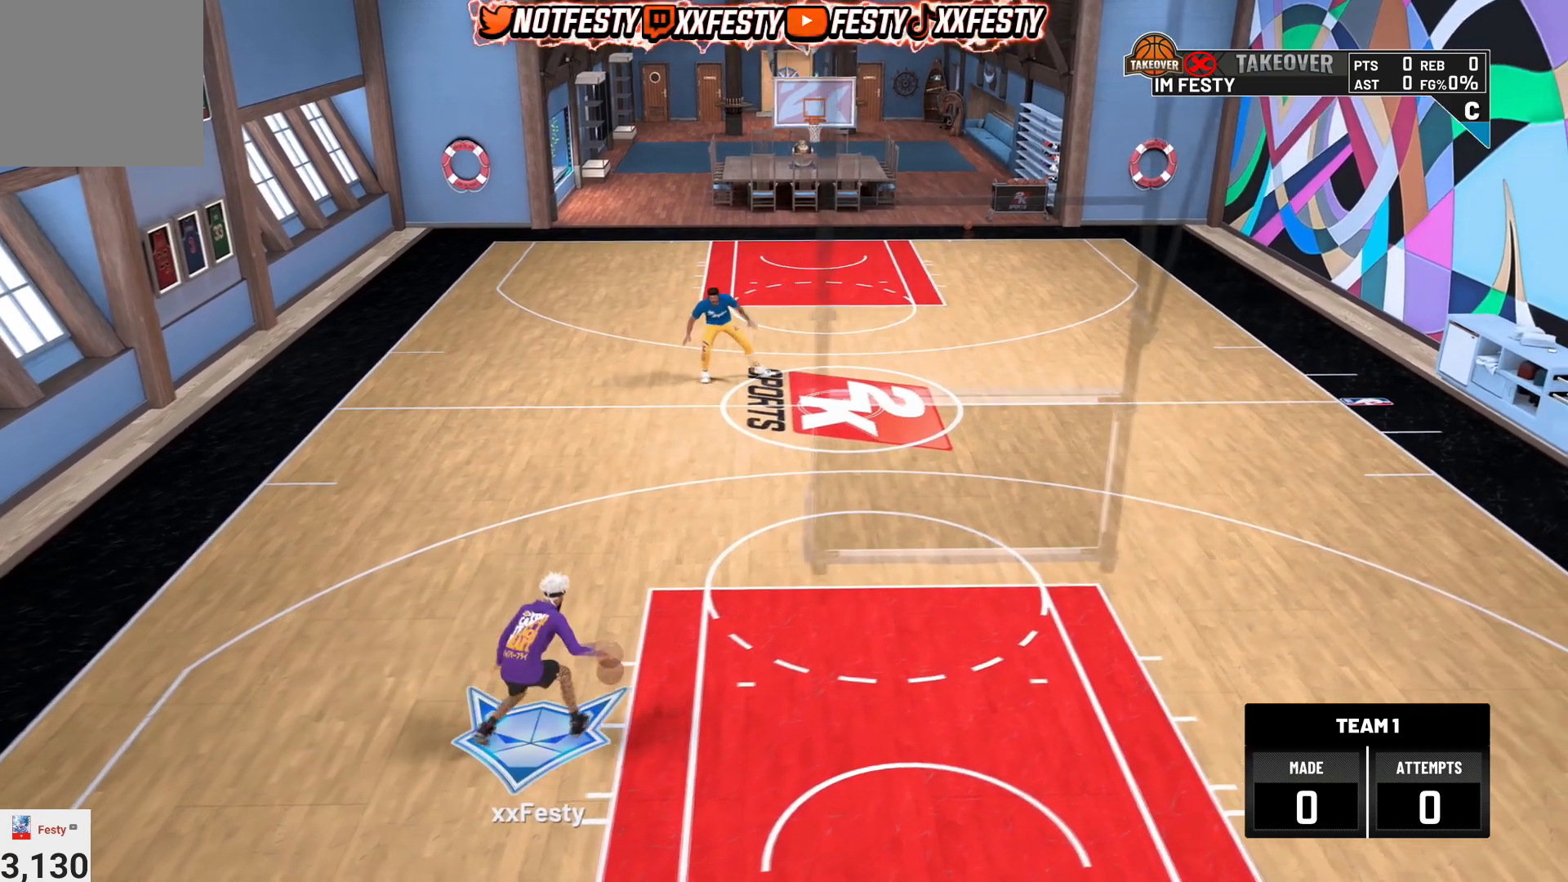
{"buttons": ["R2"], "left_stick": "center", "right_stick": "center", "events": []}
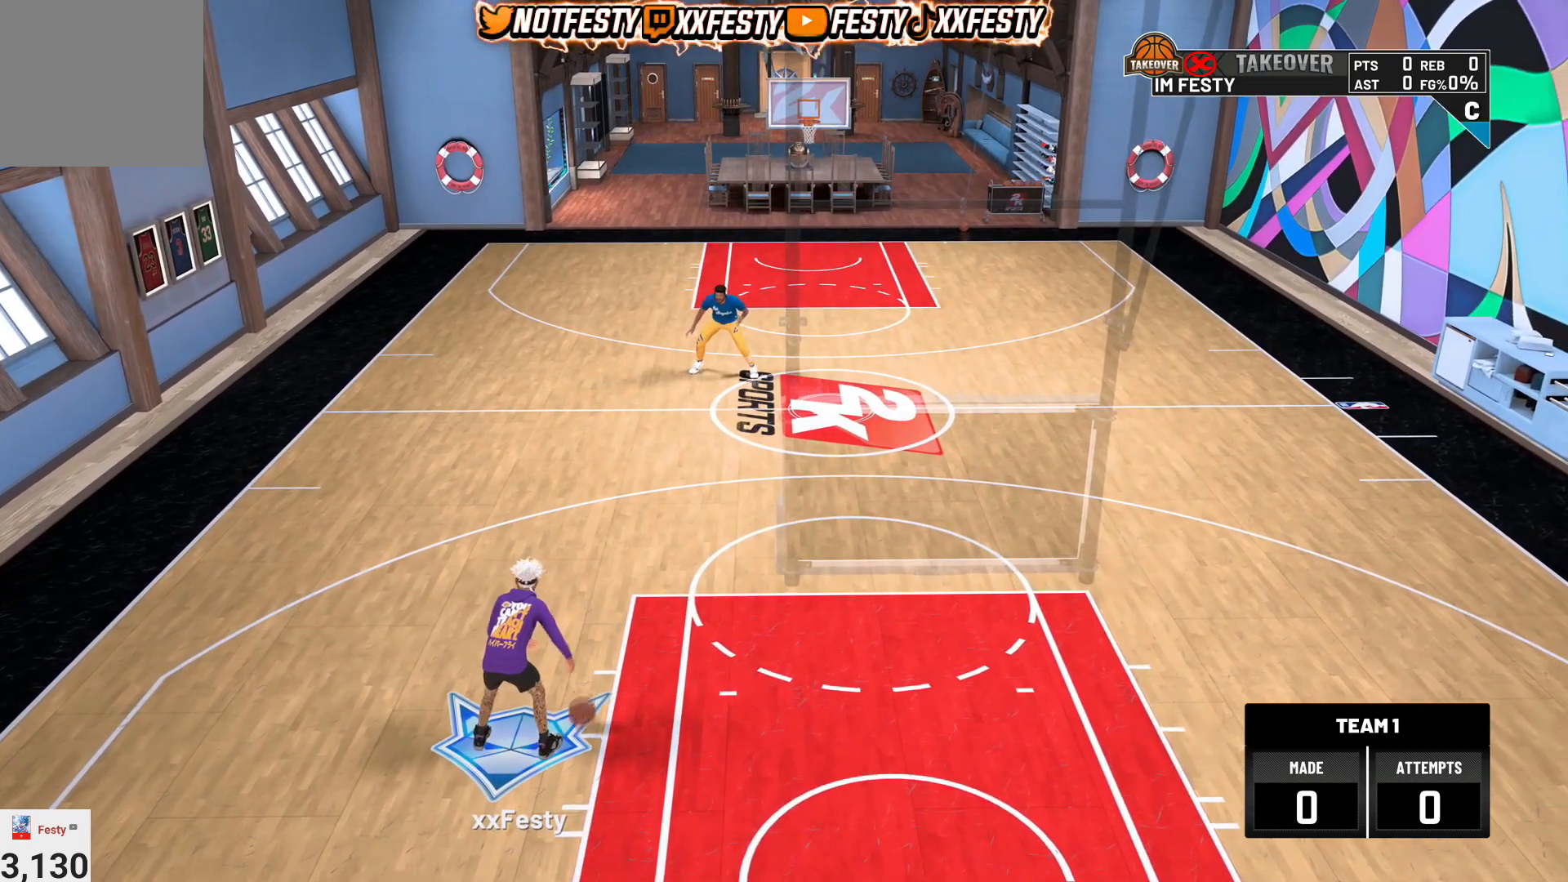
{"buttons": ["R2"], "left_stick": "center", "right_stick": "center", "events": [[167, "right_stick", "down-left"], [234, "right_stick", "center"]]}
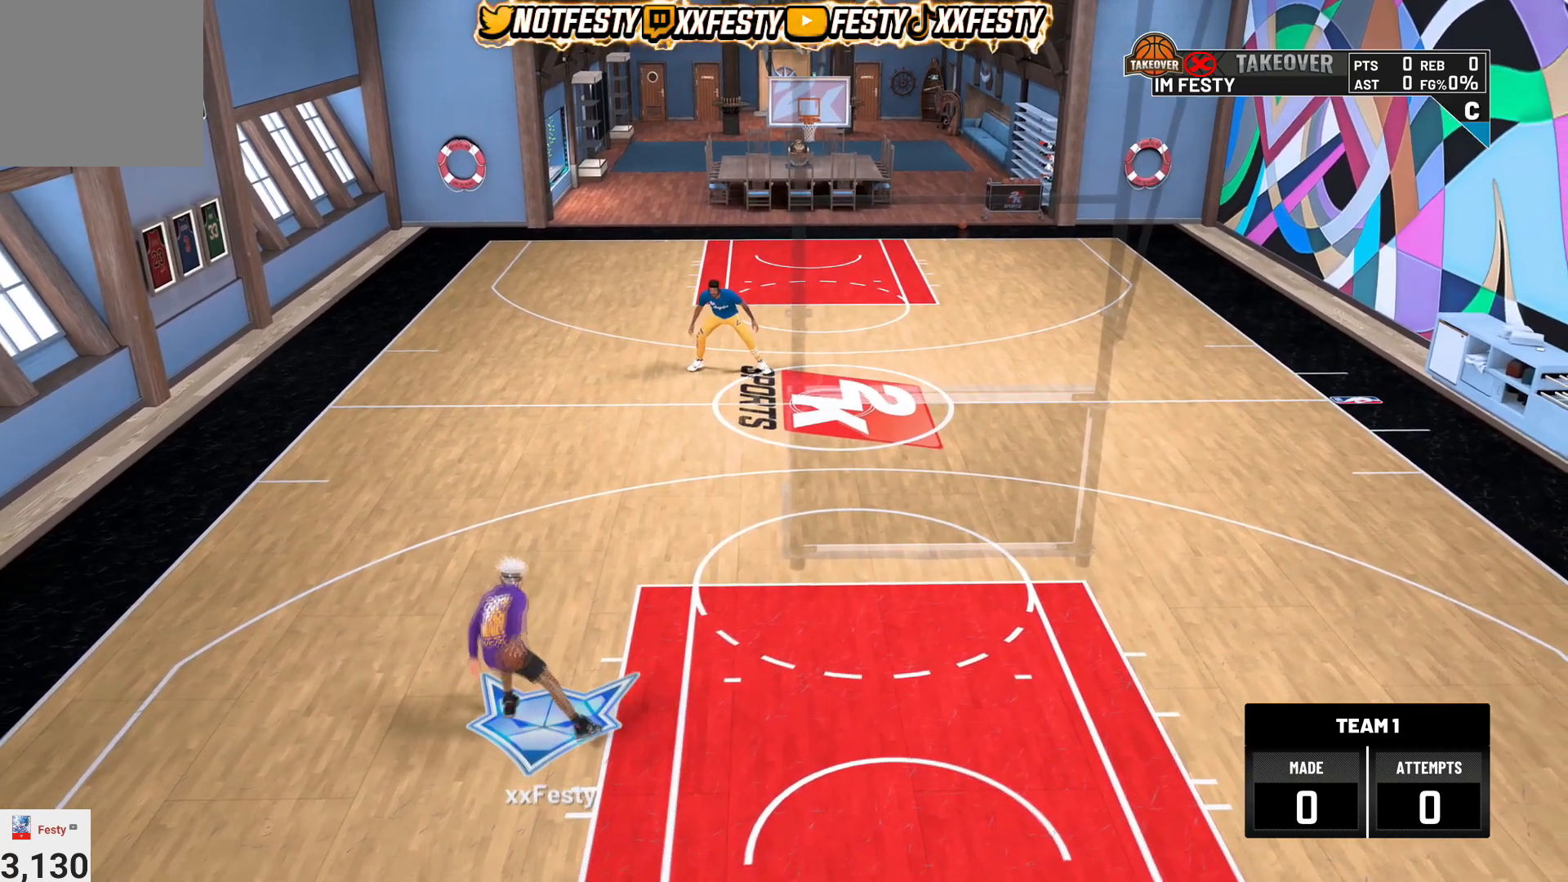
{"buttons": ["R2"], "left_stick": "center", "right_stick": "center", "events": []}
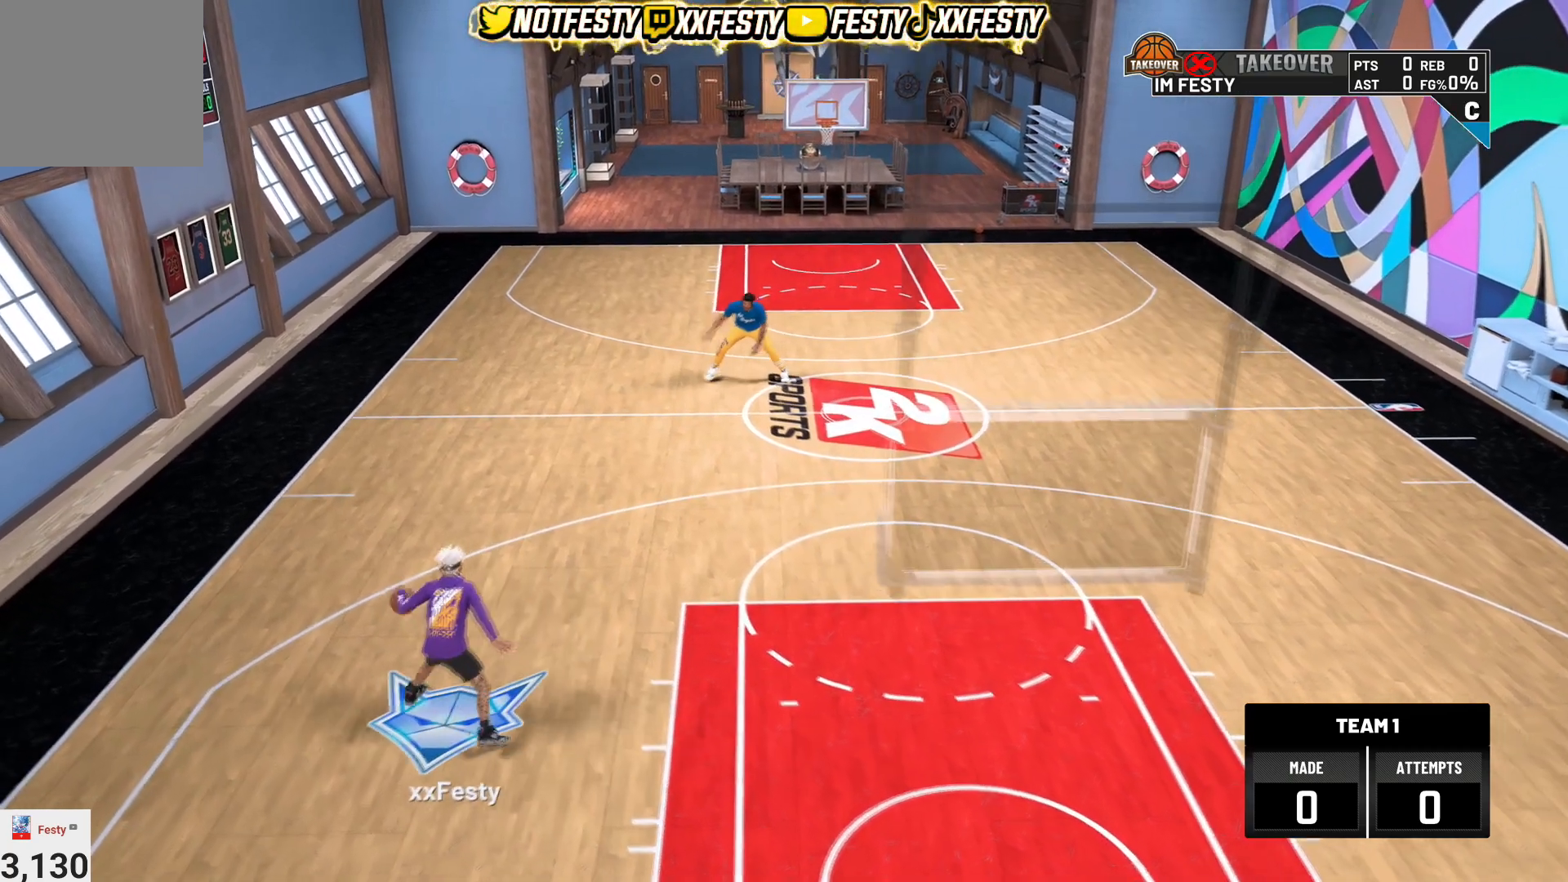
{"buttons": ["R2"], "left_stick": "center", "right_stick": "center", "events": [[101, "right_stick", "down-right"], [201, "right_stick", "center"]]}
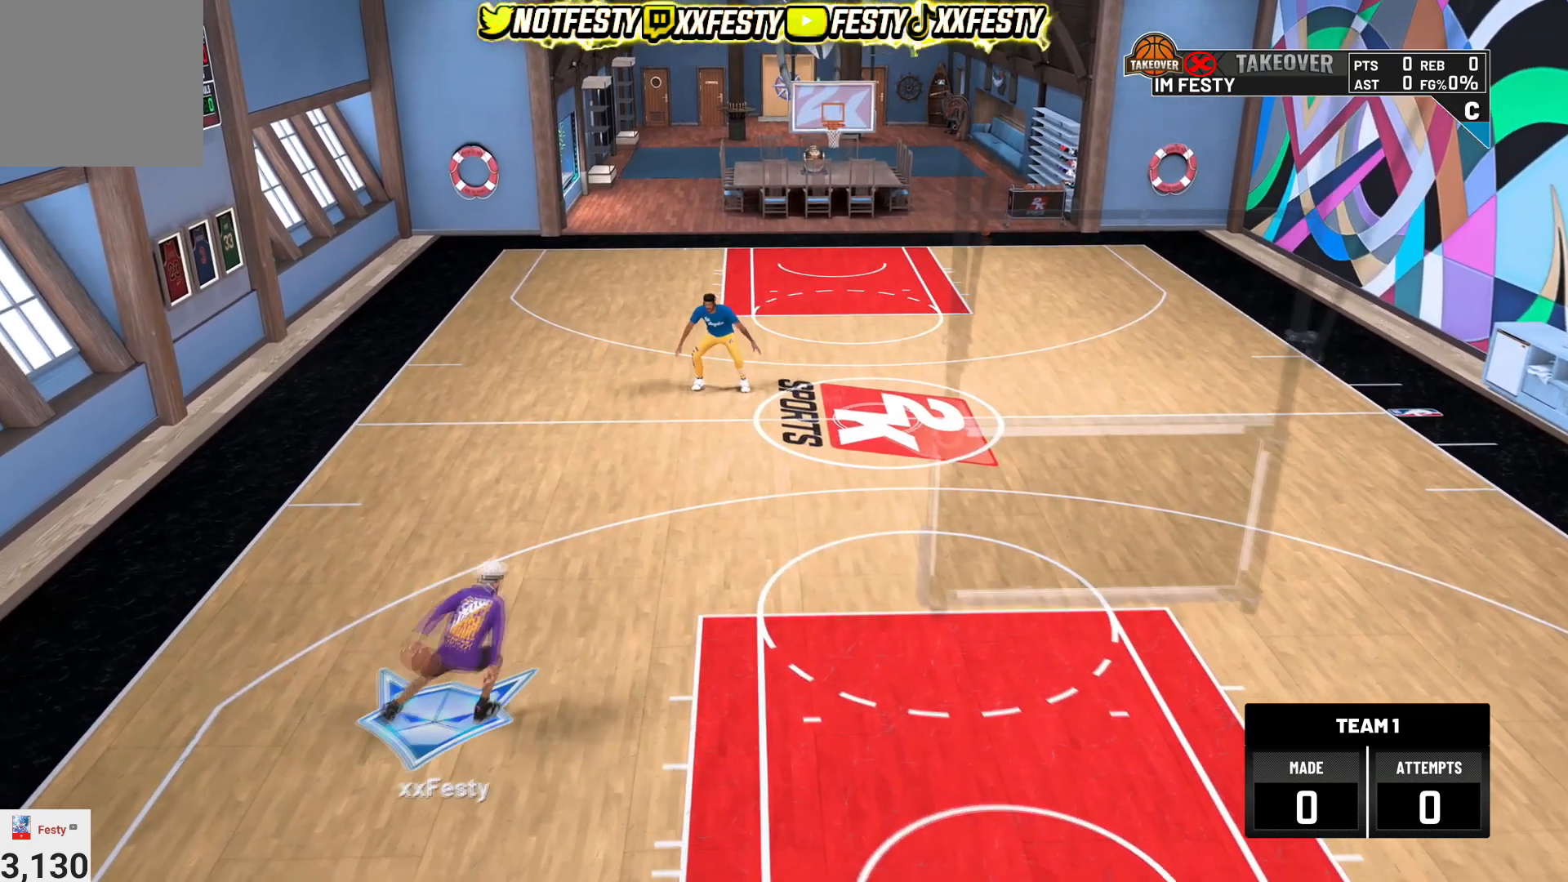
{"buttons": ["R2"], "left_stick": "center", "right_stick": "center", "events": [[133, "R2", "up"], [334, "R2", "down"]]}
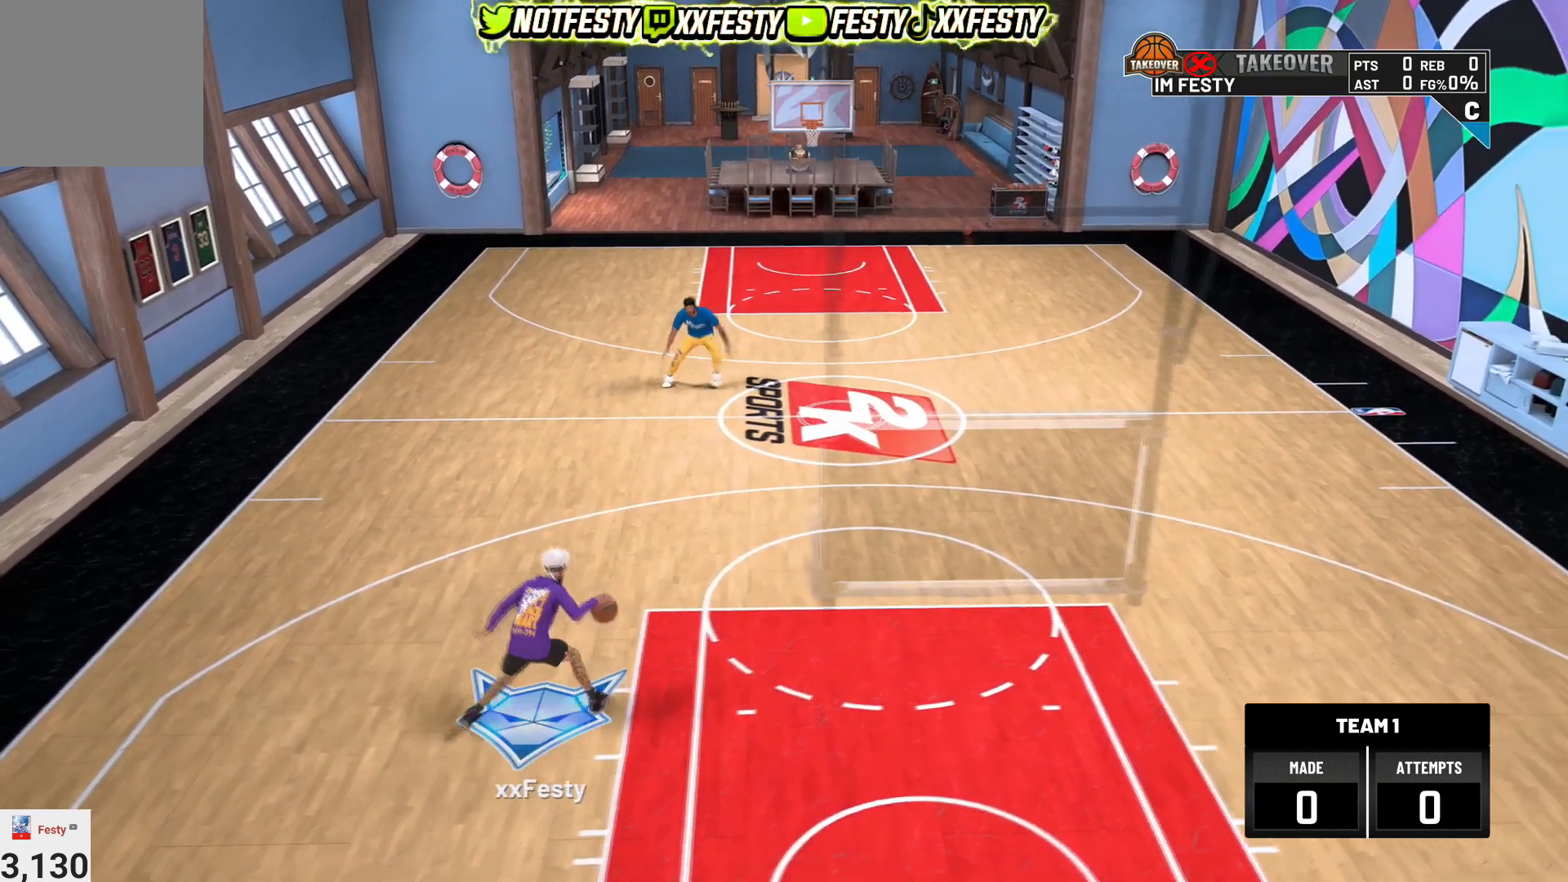
{"buttons": ["R2"], "left_stick": "center", "right_stick": "center", "events": []}
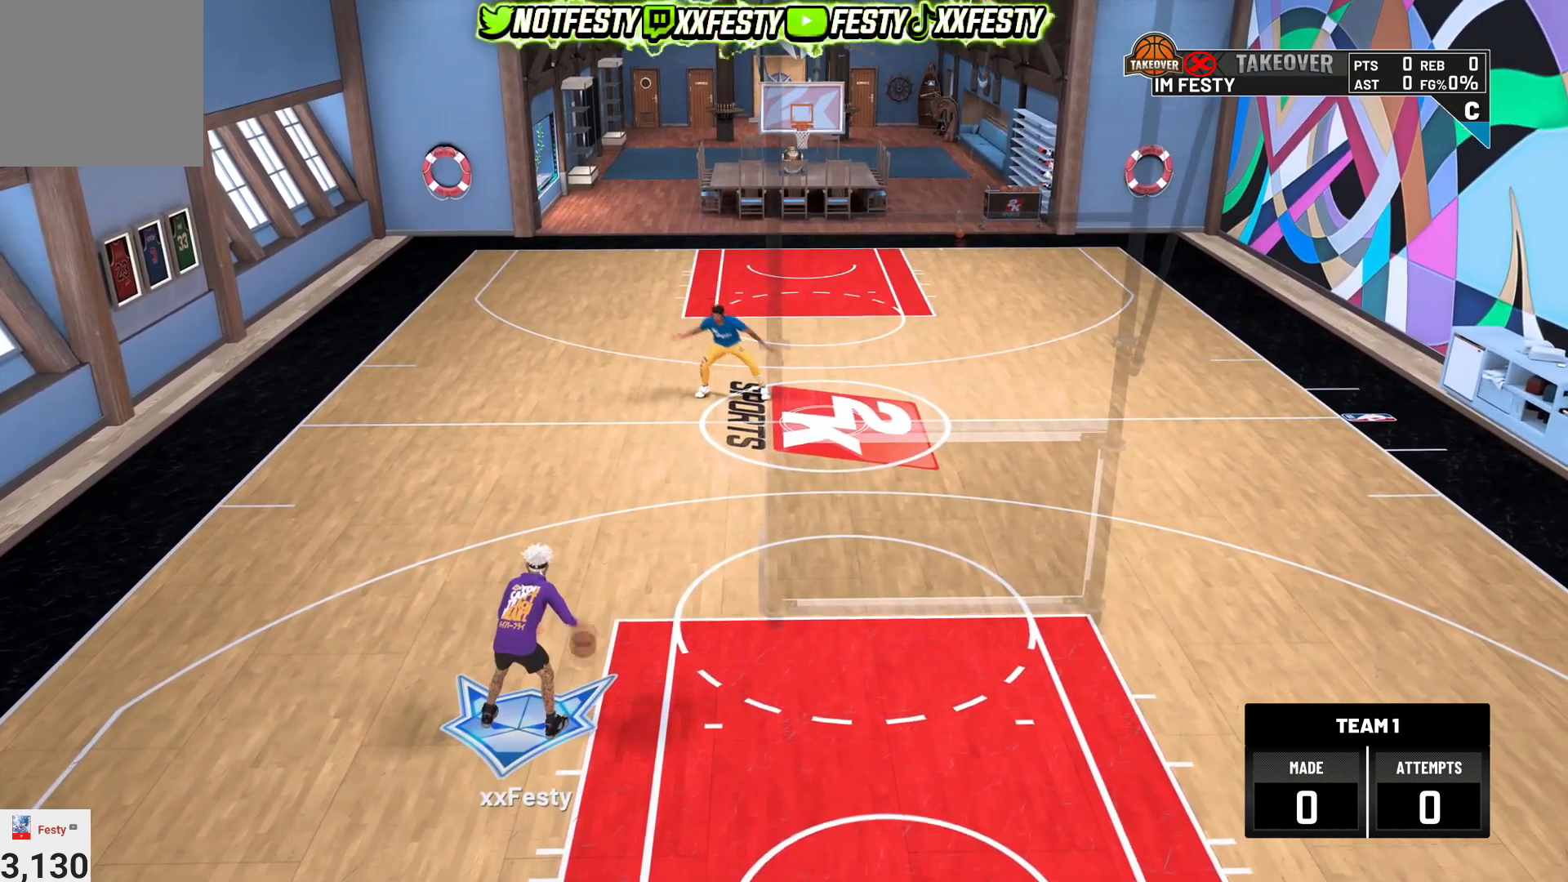
{"buttons": ["R2"], "left_stick": "center", "right_stick": "center", "events": []}
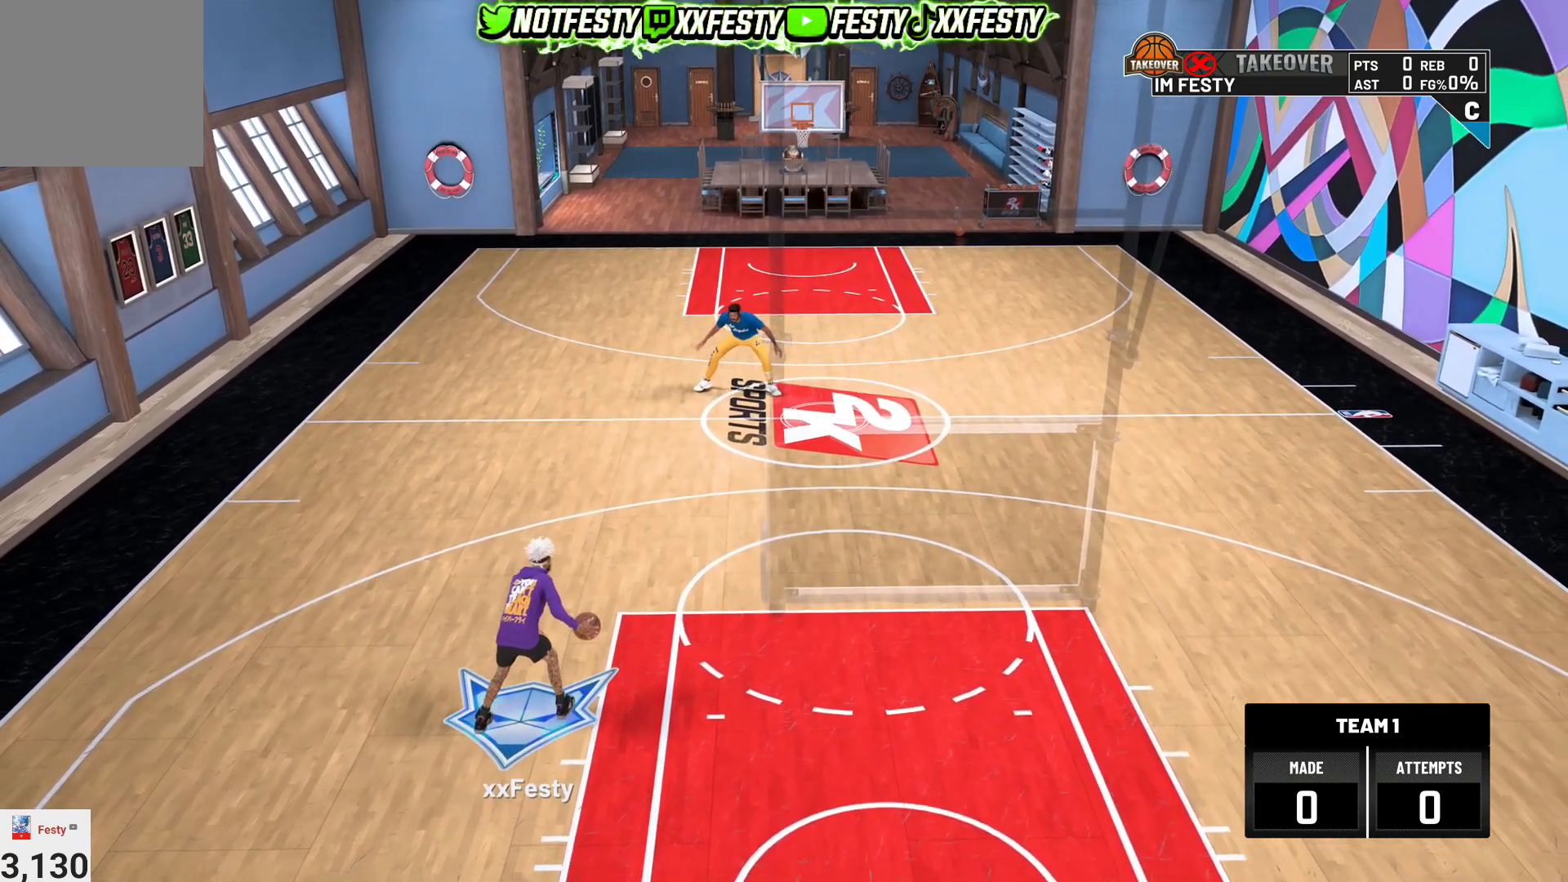
{"buttons": ["R2"], "left_stick": "center", "right_stick": "center", "events": []}
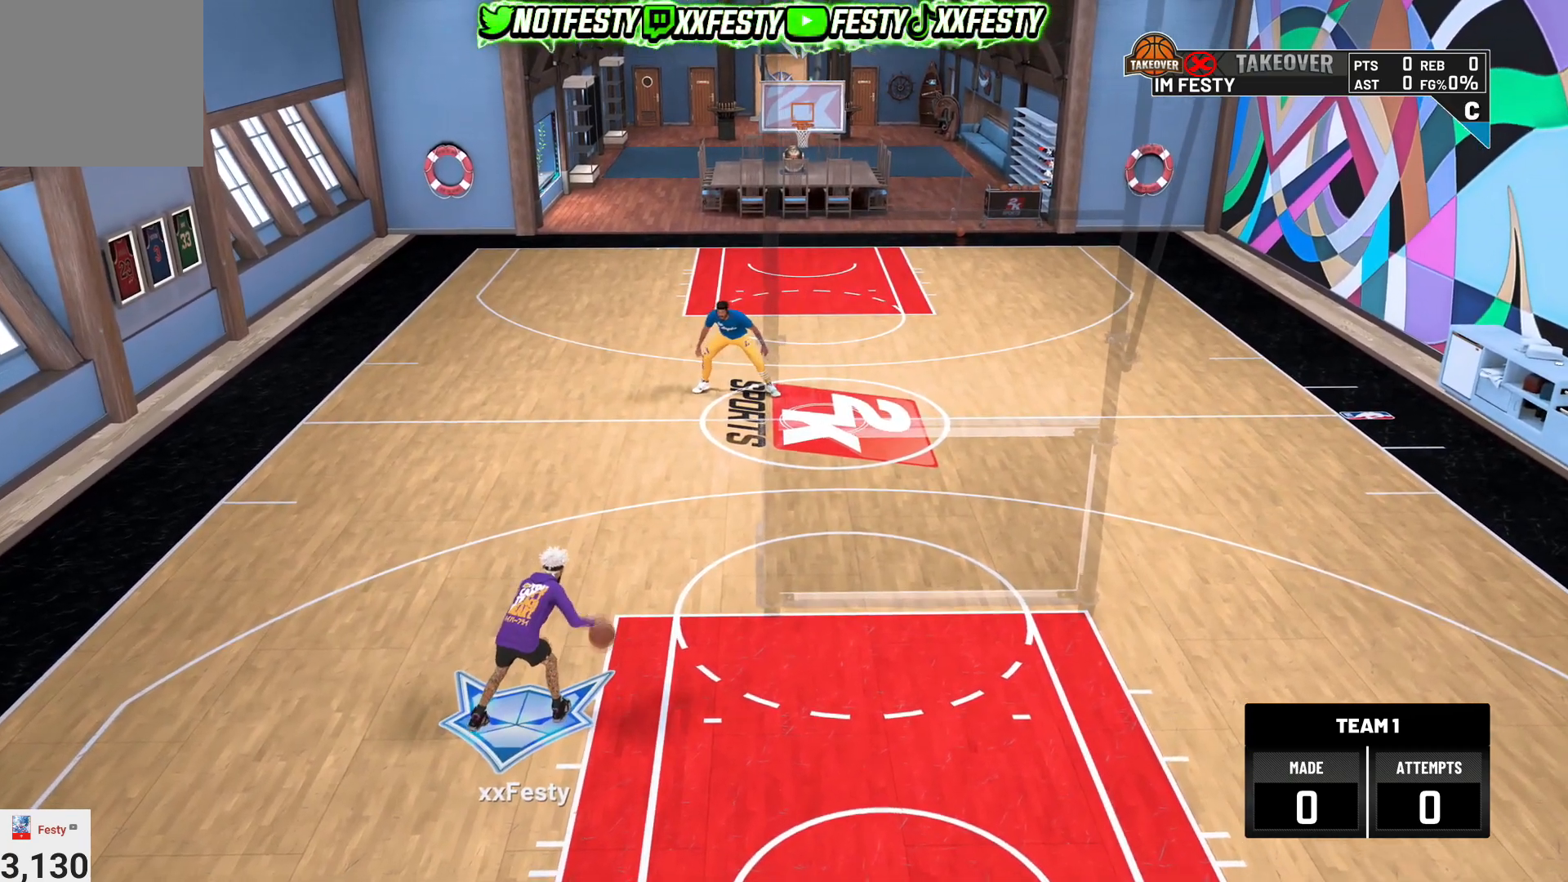
{"buttons": ["R2"], "left_stick": "center", "right_stick": "center", "events": []}
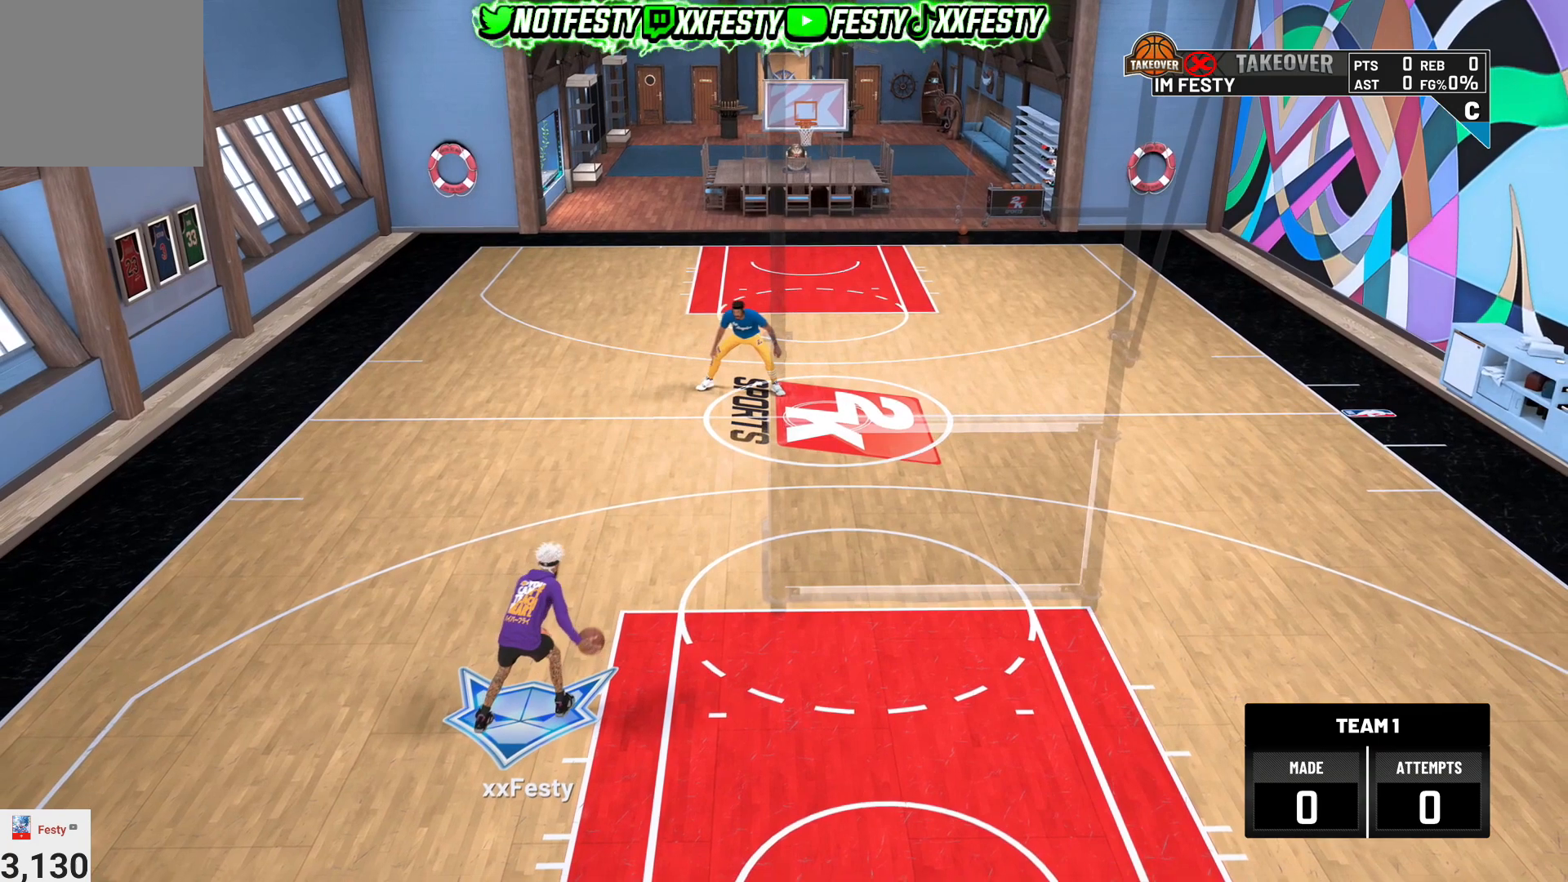
{"buttons": ["R2"], "left_stick": "center", "right_stick": "center", "events": []}
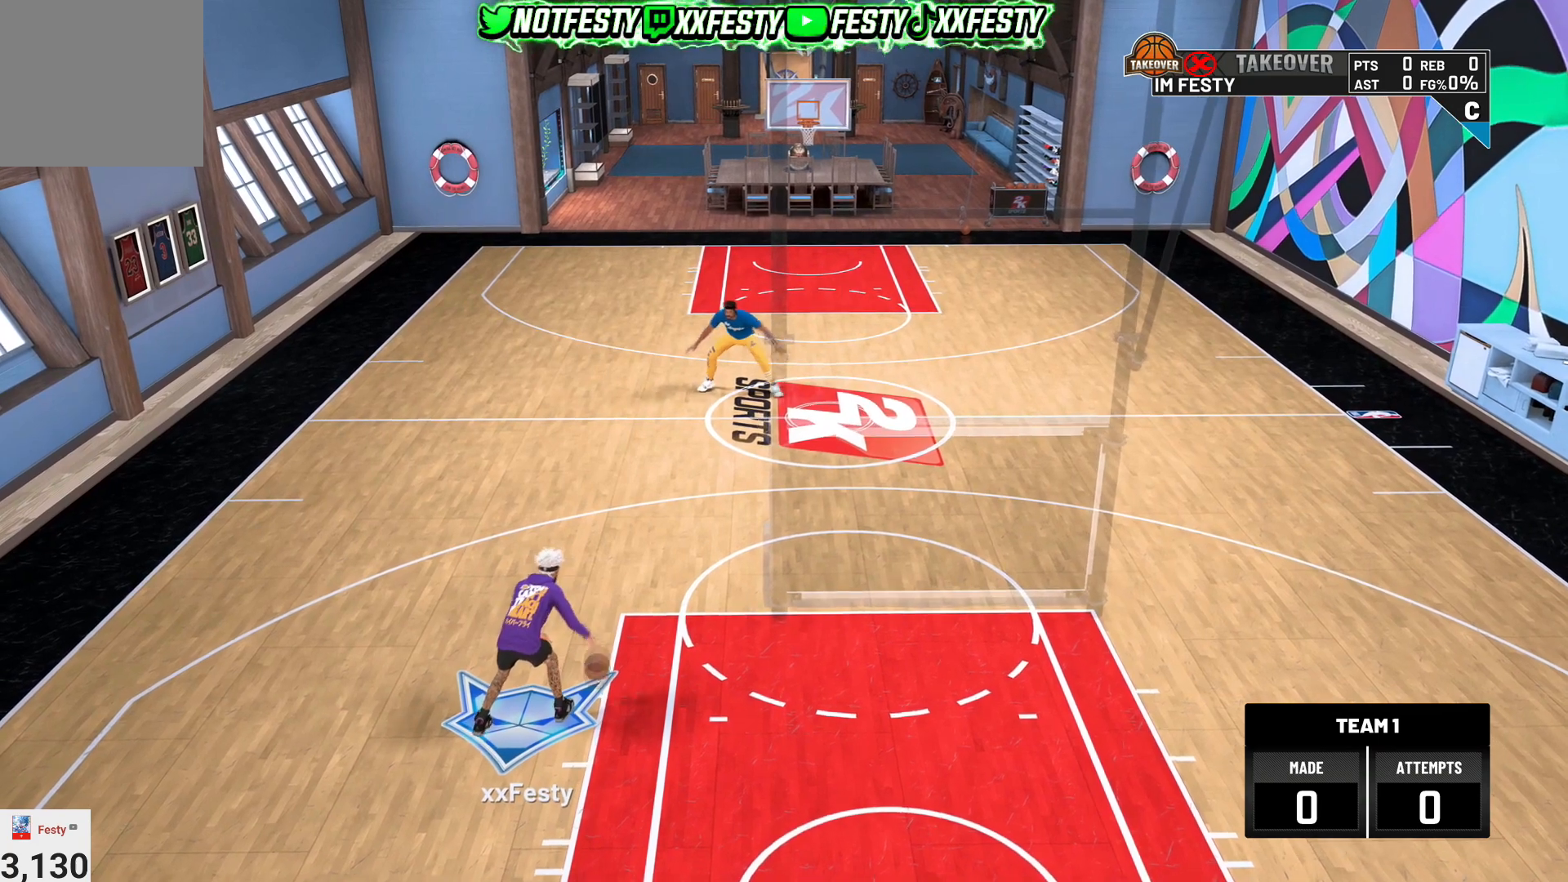
{"buttons": ["R2"], "left_stick": "center", "right_stick": "center", "events": []}
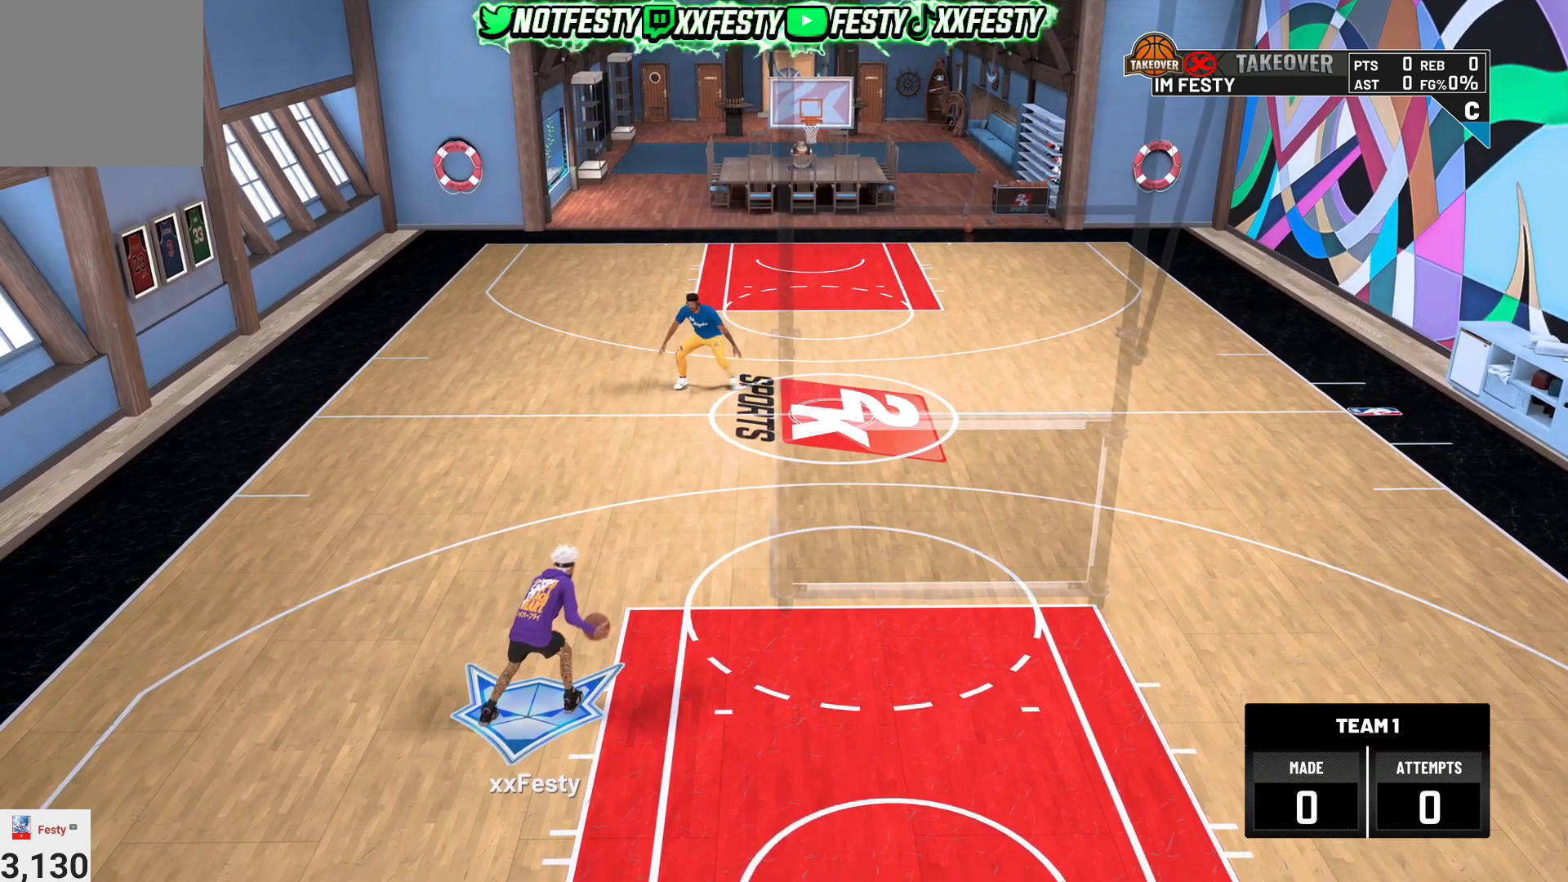
{"buttons": ["R2"], "left_stick": "center", "right_stick": "center", "events": []}
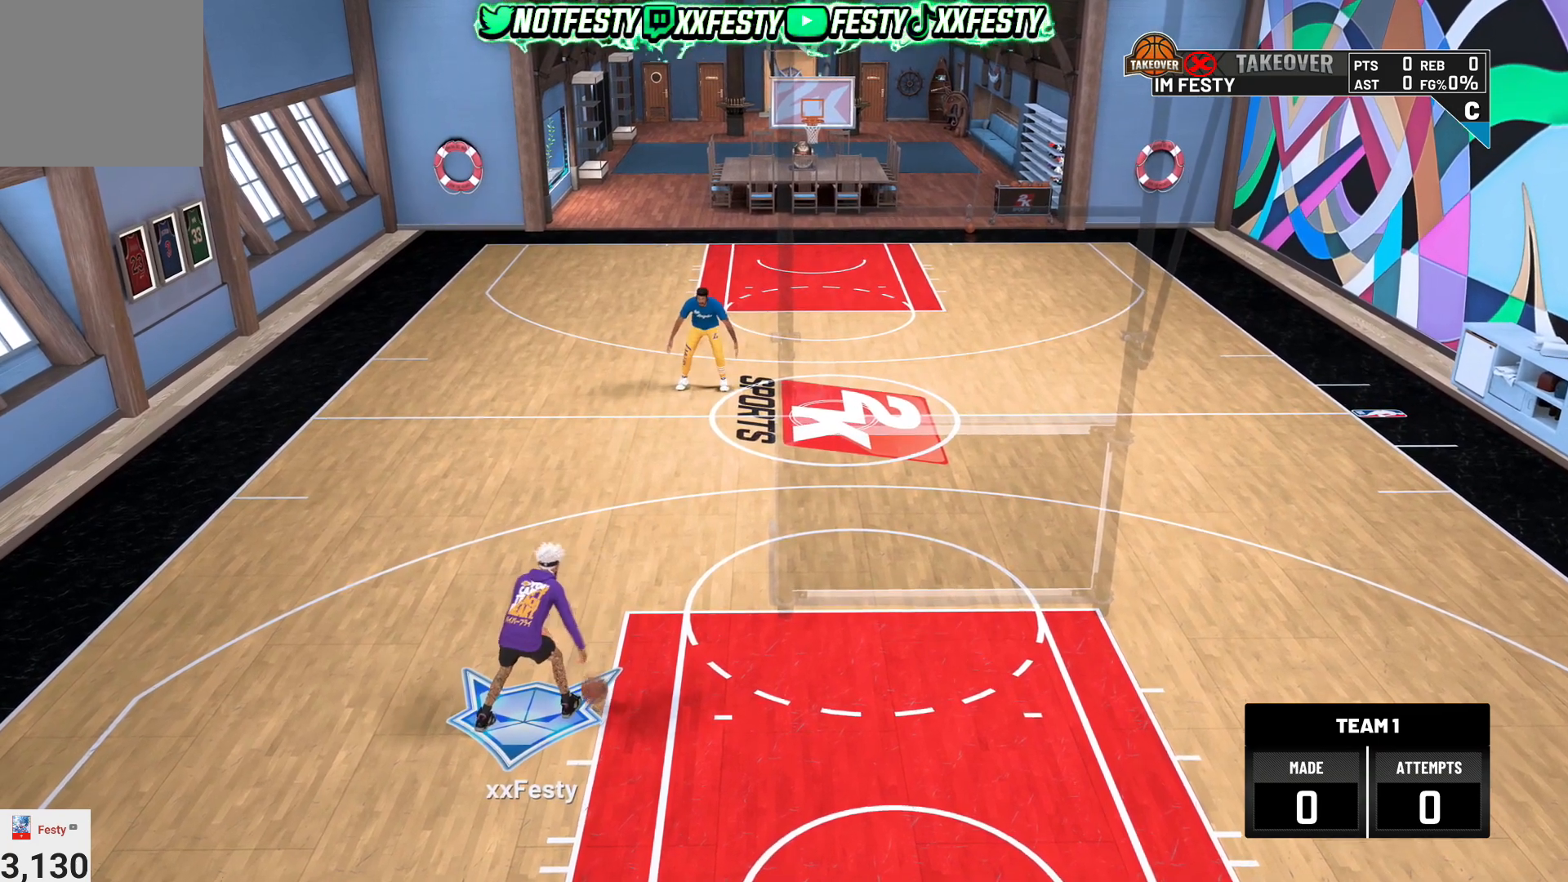
{"buttons": ["R2"], "left_stick": "center", "right_stick": "center", "events": []}
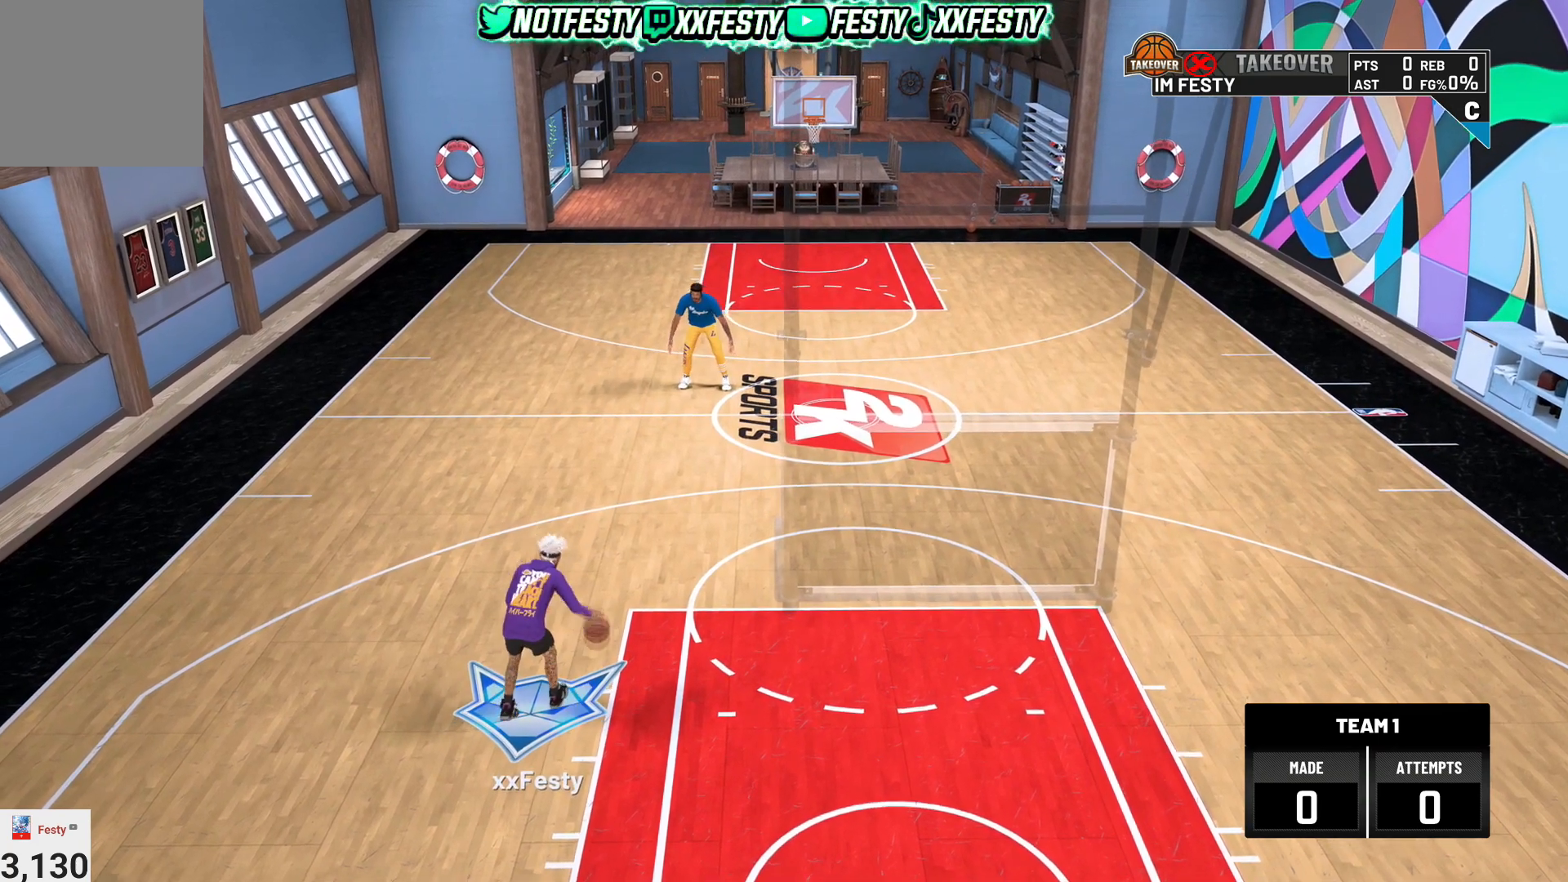
{"buttons": ["R2"], "left_stick": "center", "right_stick": "center", "events": []}
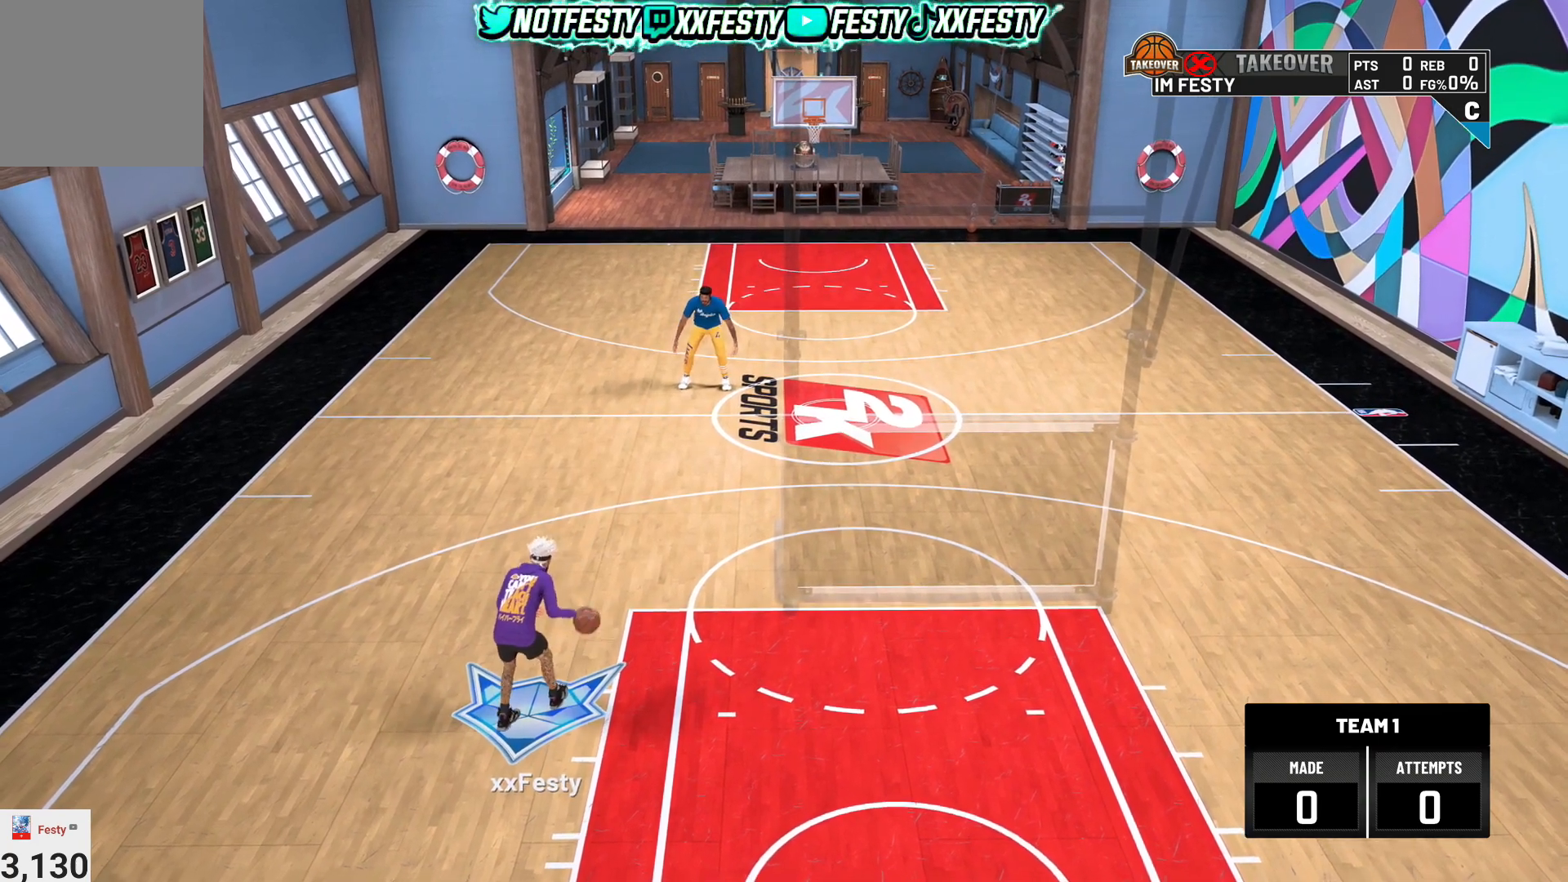
{"buttons": ["R2"], "left_stick": "center", "right_stick": "center", "events": []}
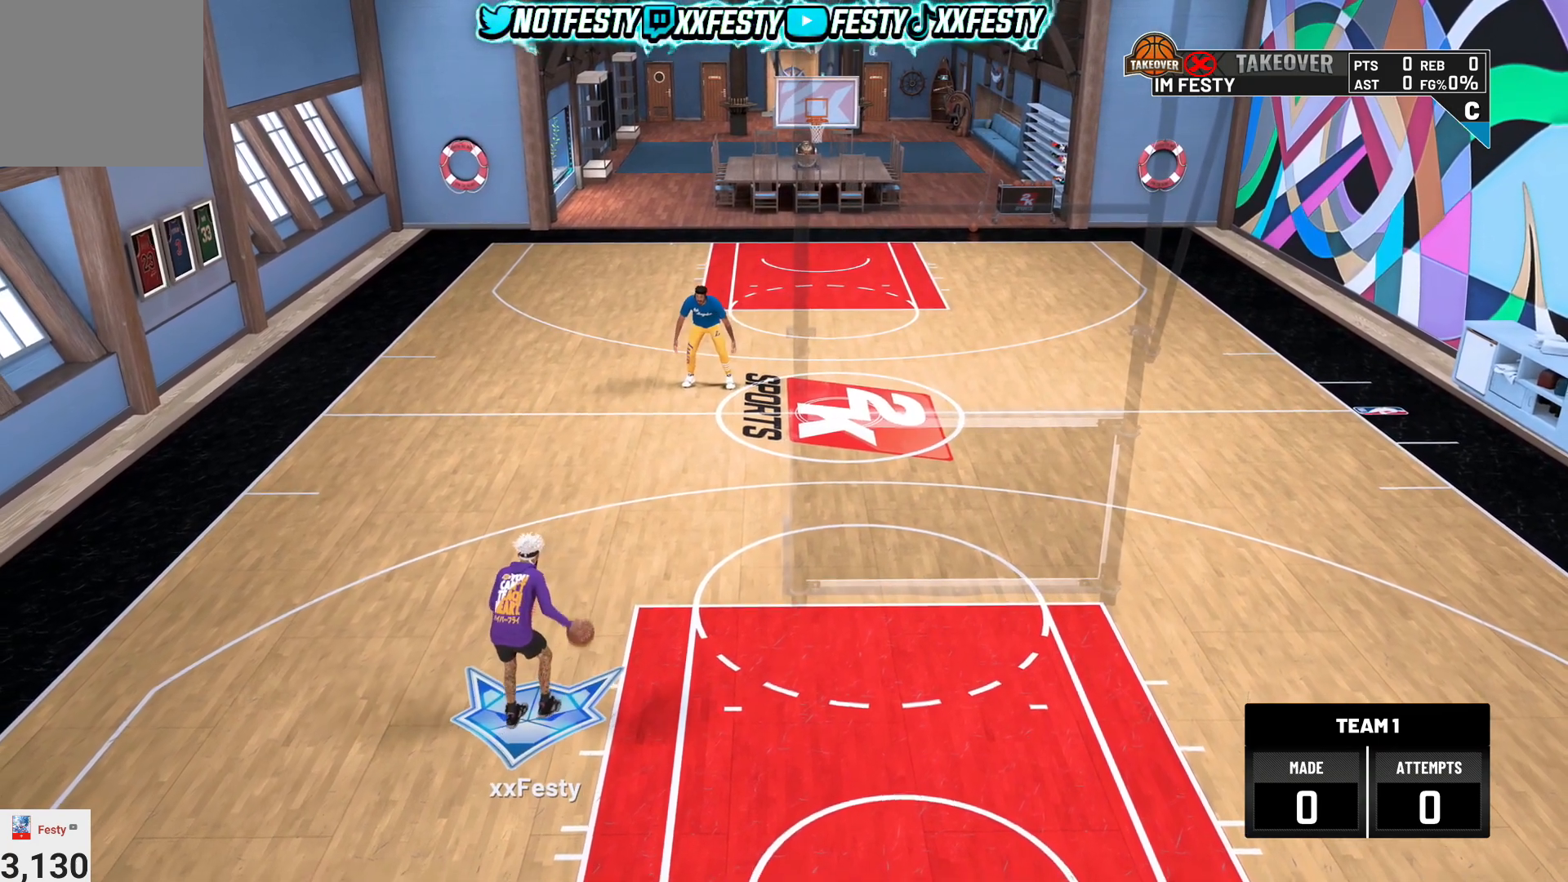
{"buttons": ["R2"], "left_stick": "center", "right_stick": "center", "events": []}
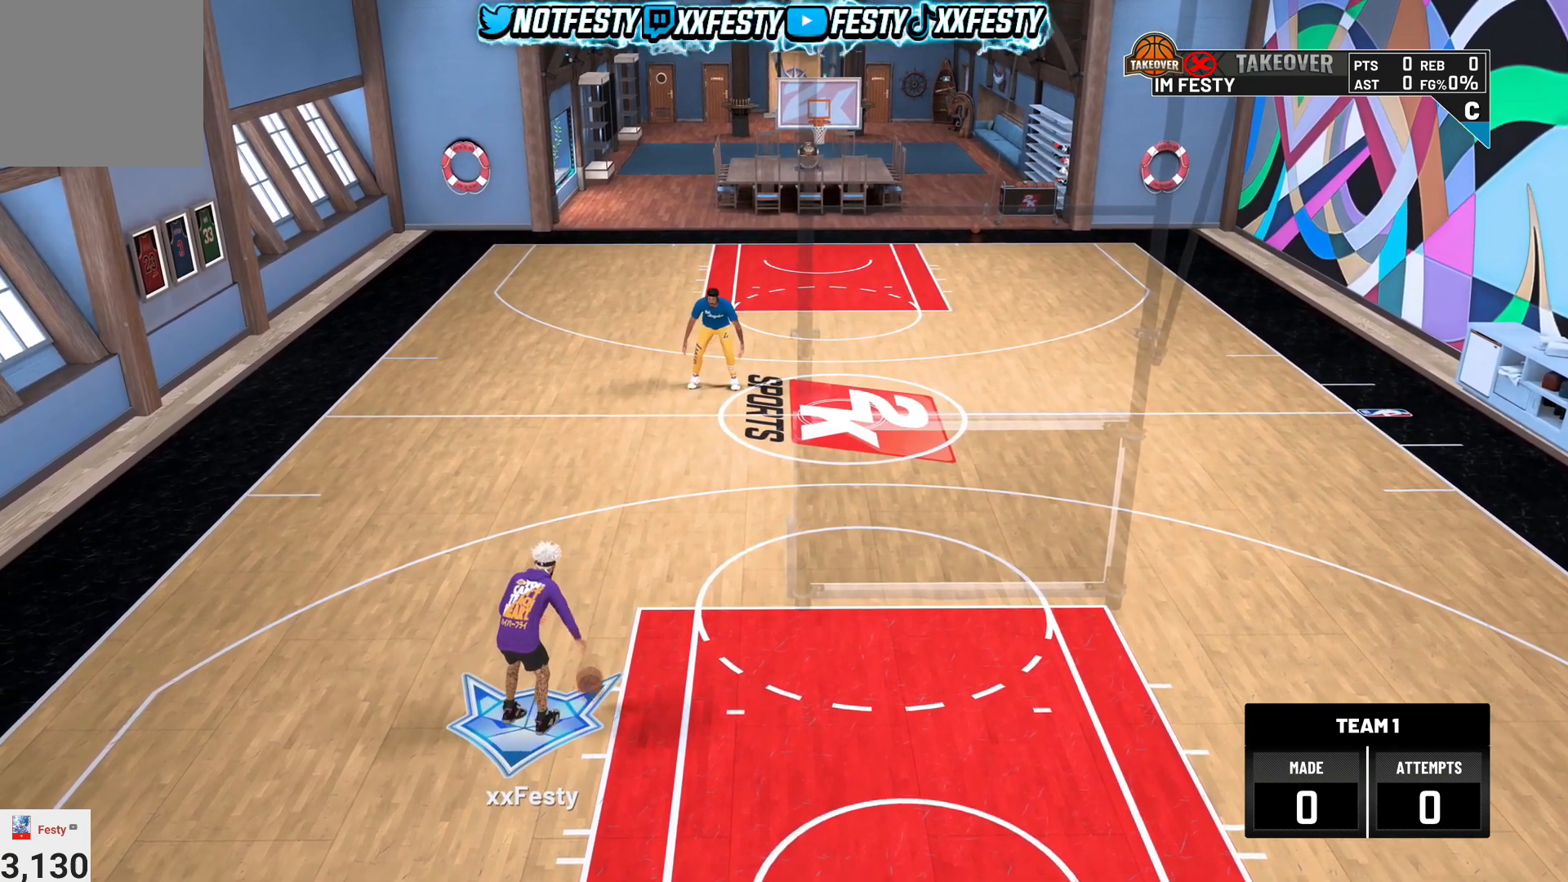
{"buttons": ["R2"], "left_stick": "center", "right_stick": "center", "events": []}
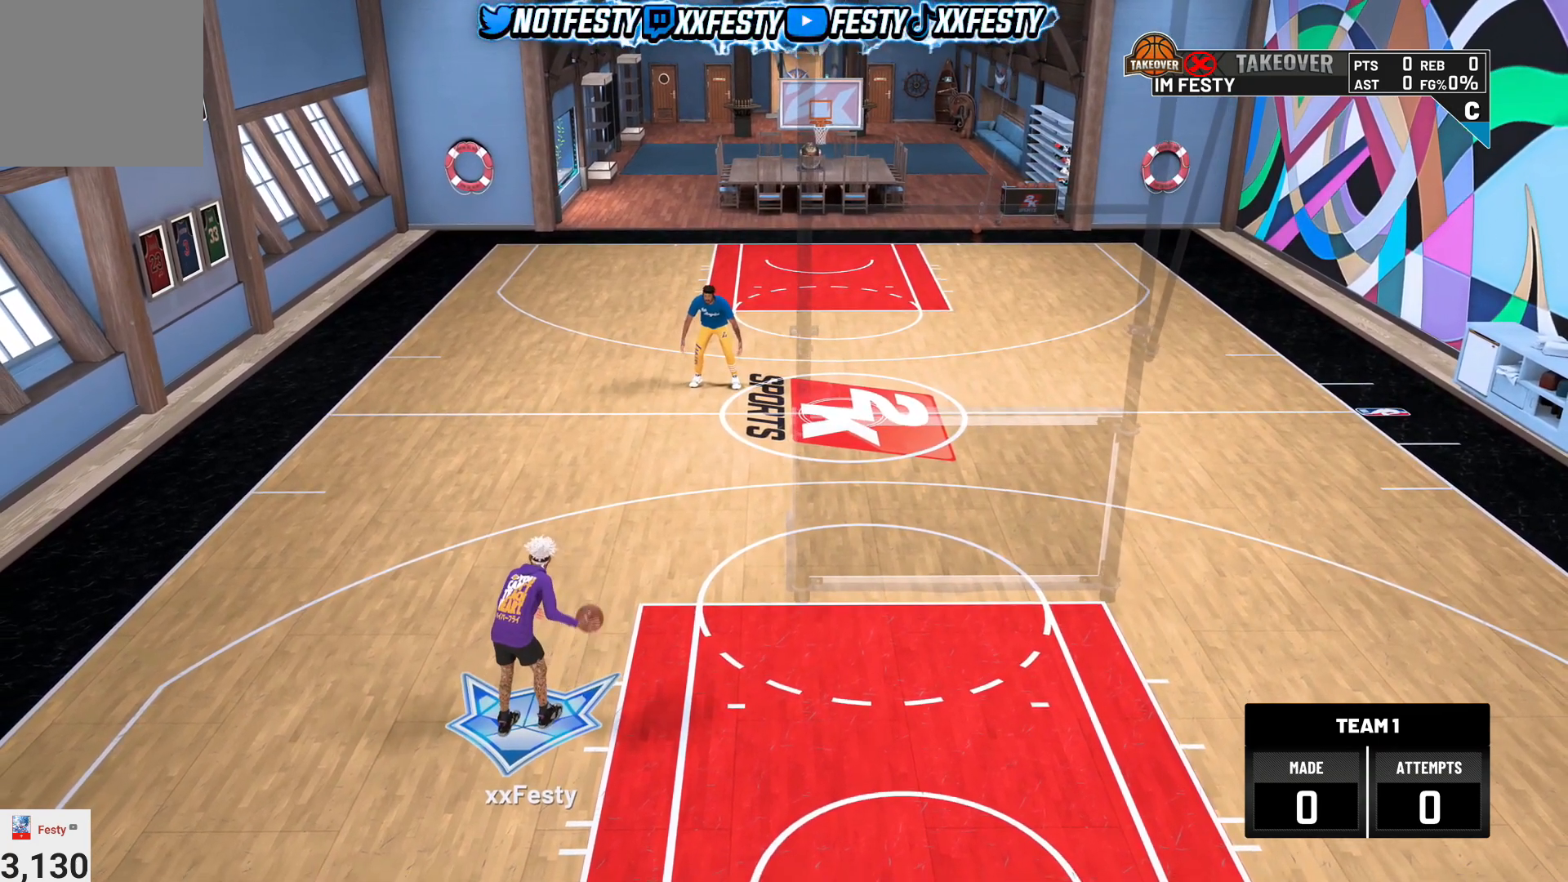
{"buttons": ["R2"], "left_stick": "center", "right_stick": "center", "events": []}
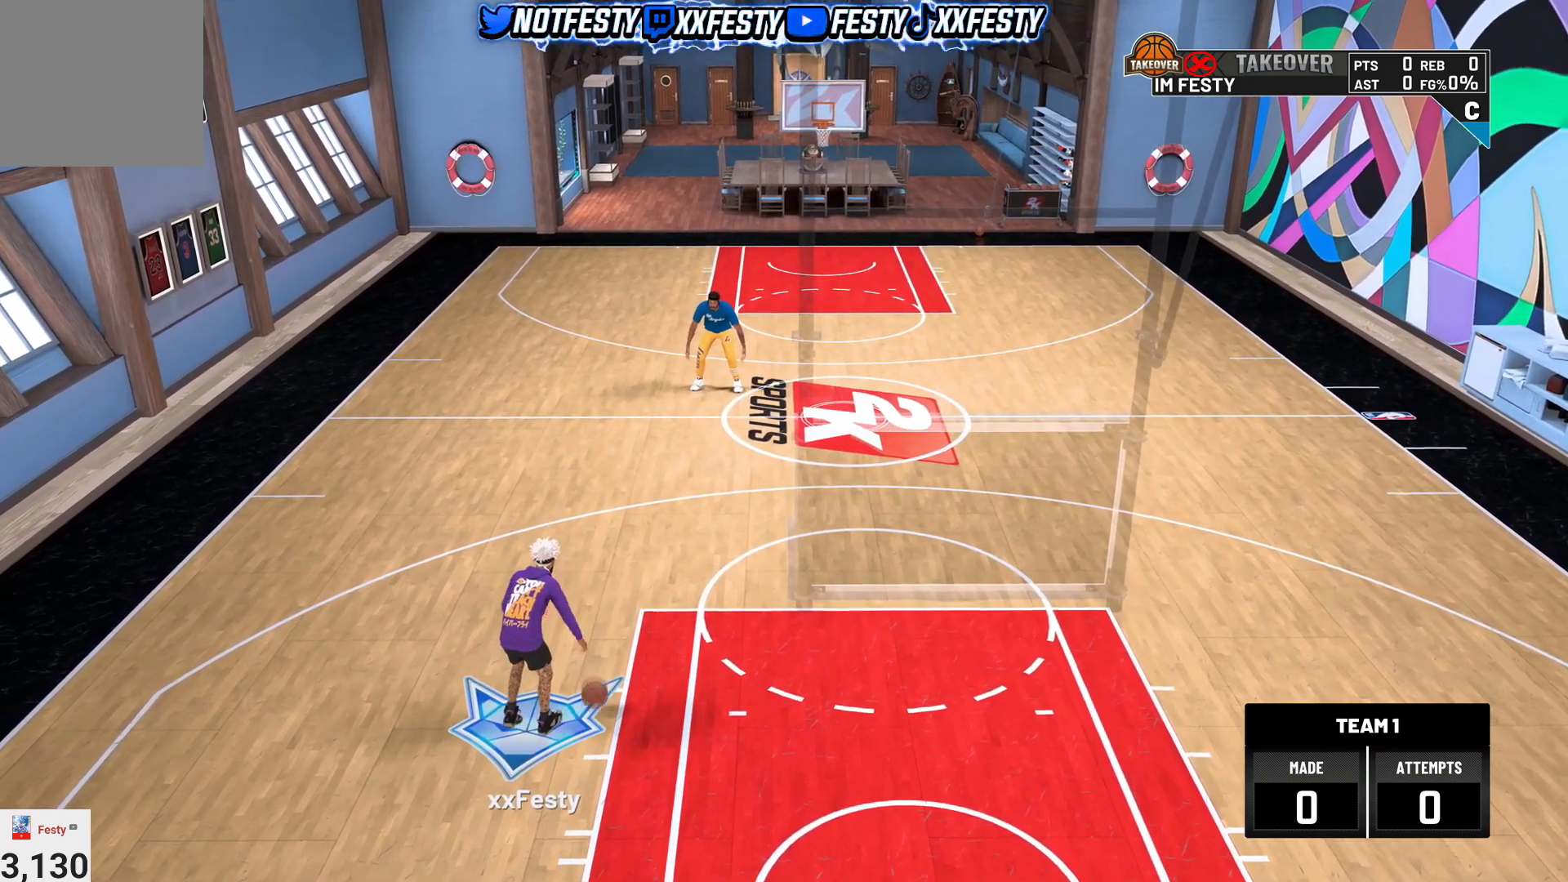
{"buttons": ["R2"], "left_stick": "center", "right_stick": "center", "events": []}
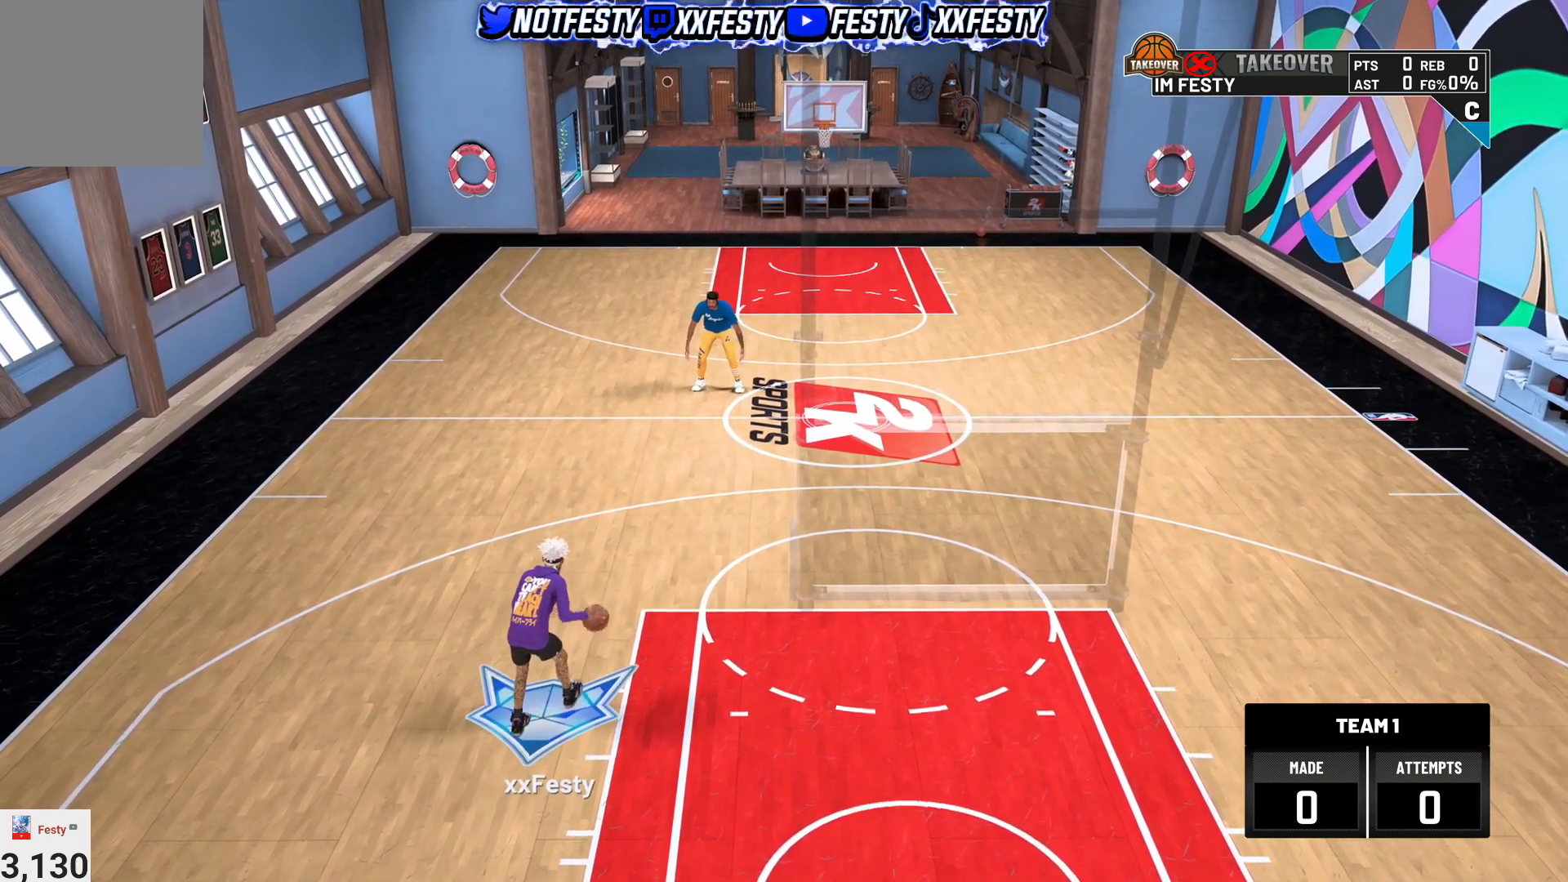
{"buttons": ["R2"], "left_stick": "center", "right_stick": "center", "events": []}
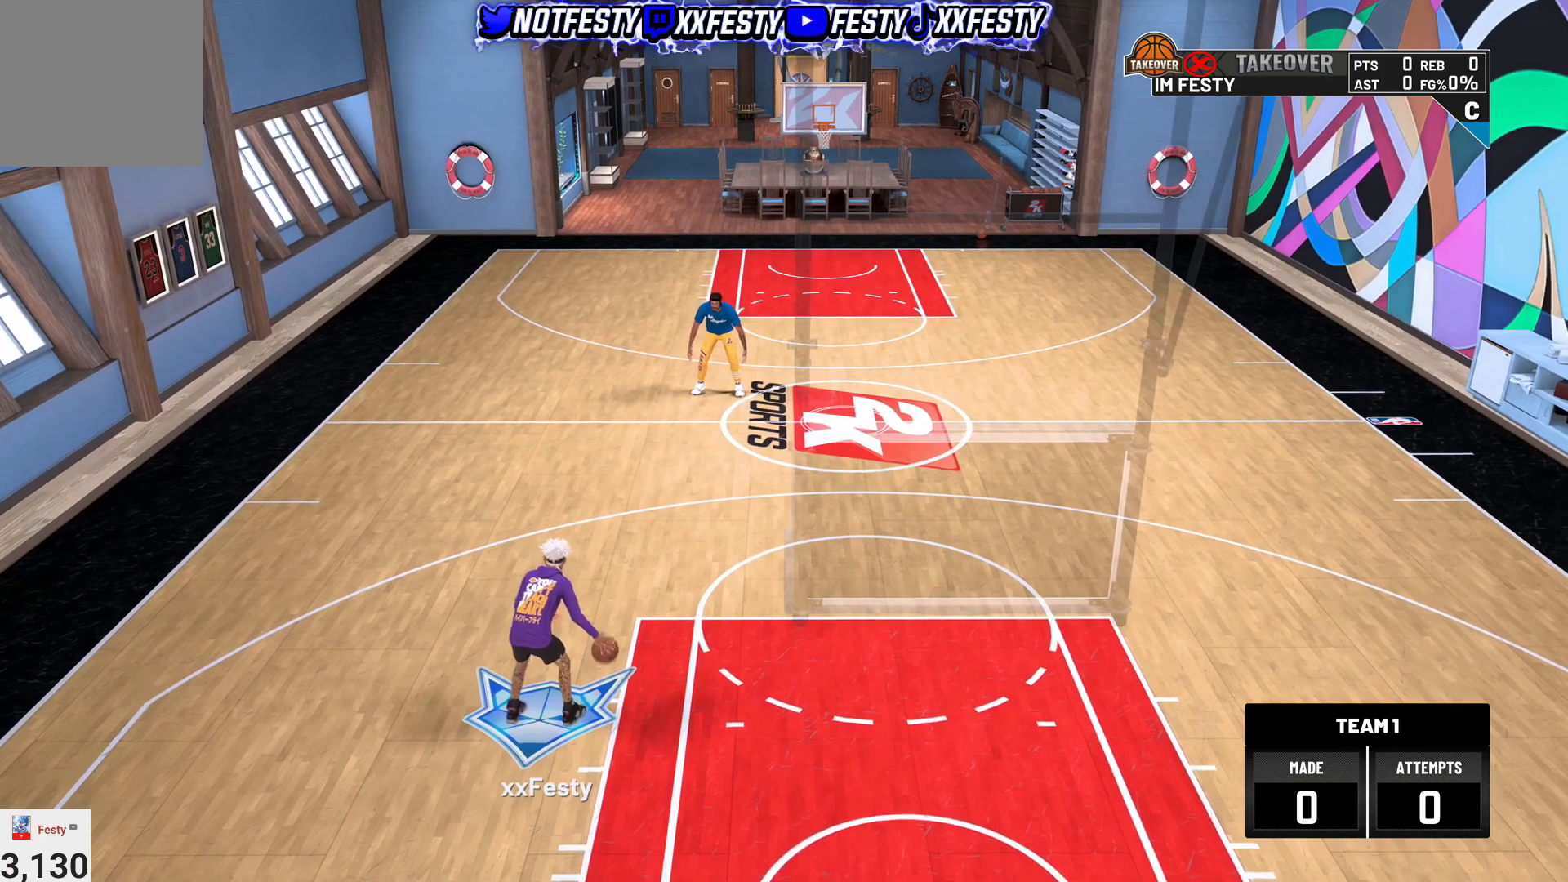
{"buttons": ["R2"], "left_stick": "center", "right_stick": "center", "events": []}
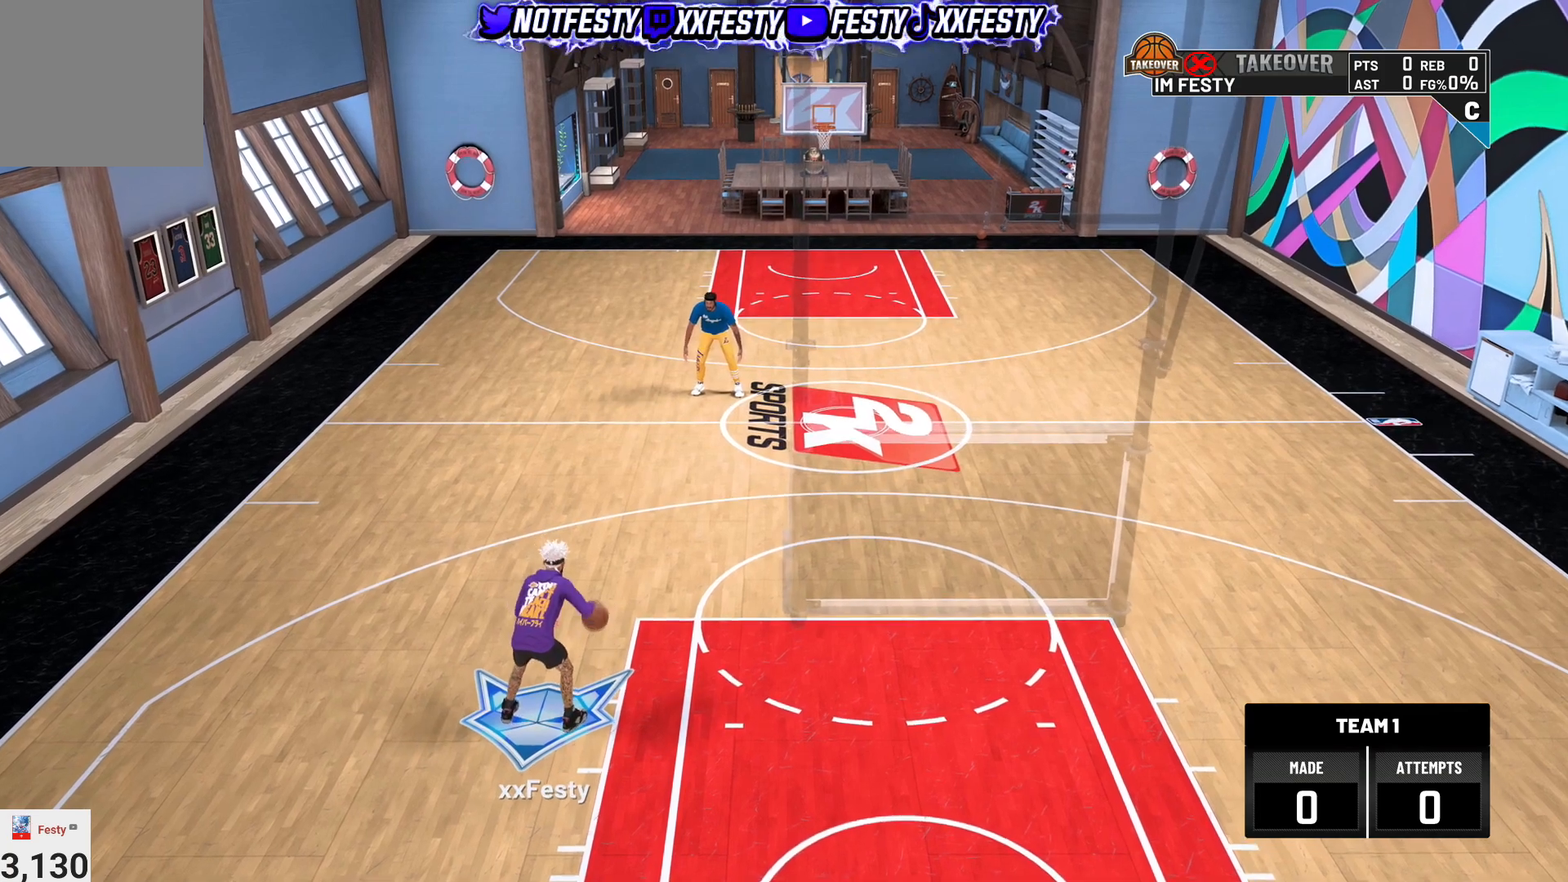
{"buttons": ["R2"], "left_stick": "center", "right_stick": "center", "events": []}
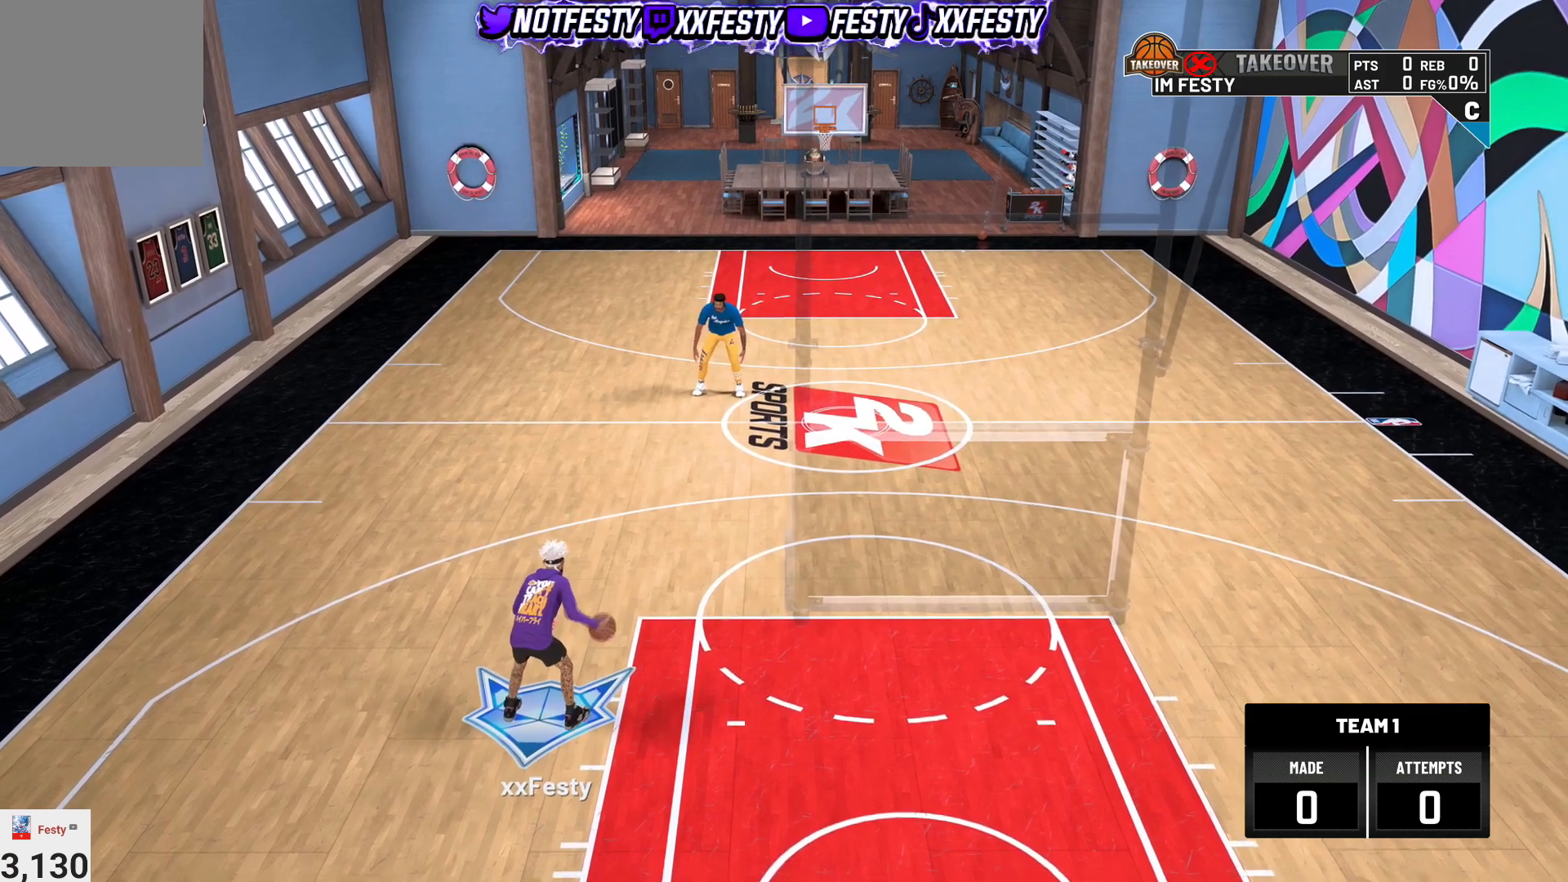
{"buttons": ["R2"], "left_stick": "center", "right_stick": "center", "events": []}
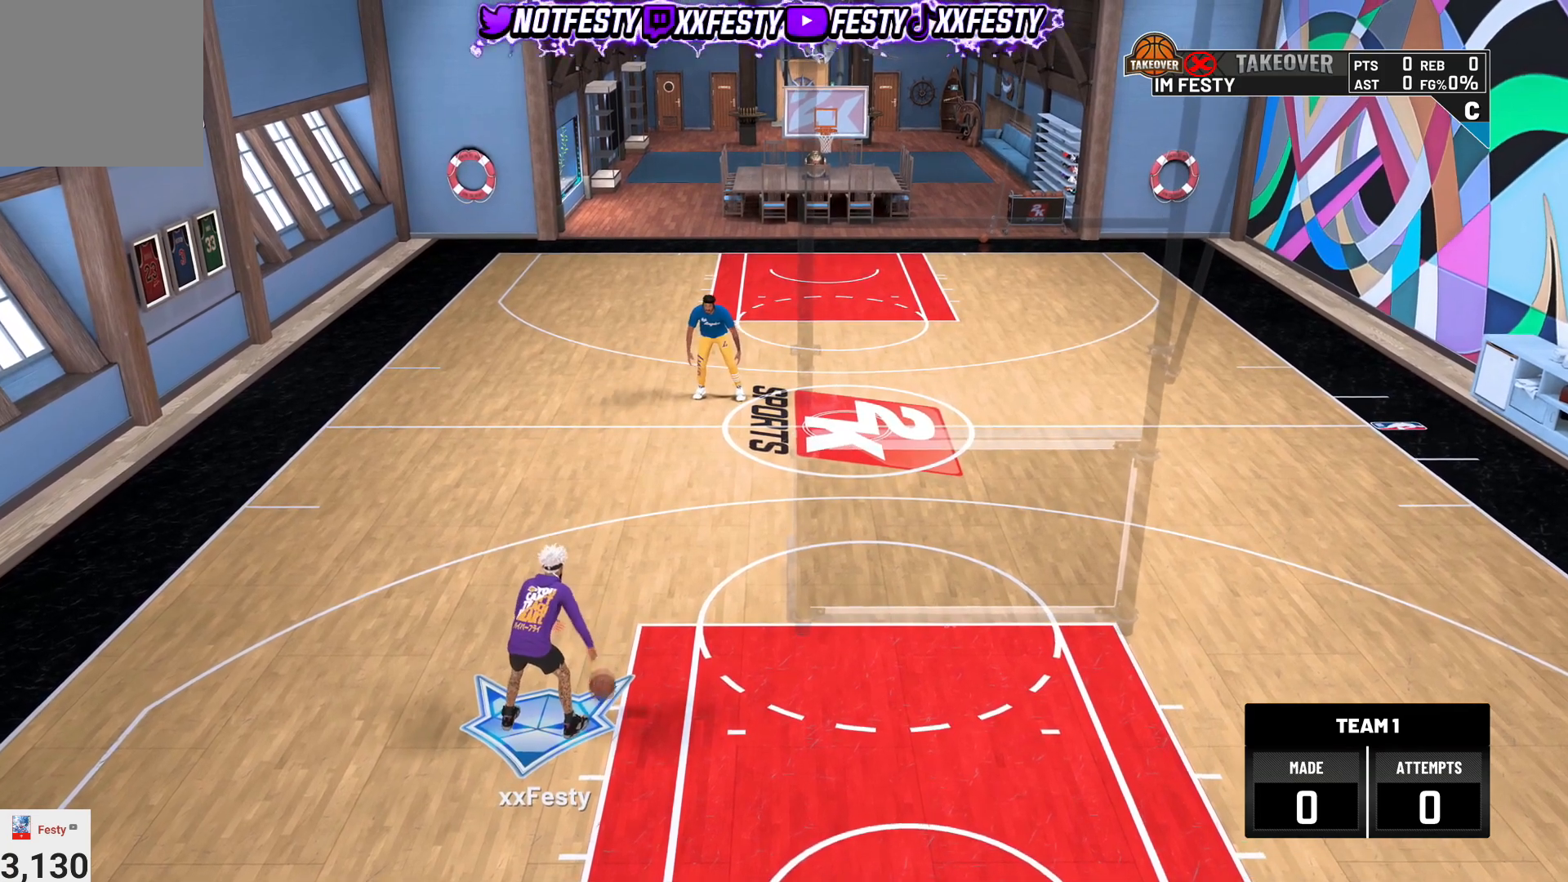
{"buttons": ["R2"], "left_stick": "center", "right_stick": "center", "events": []}
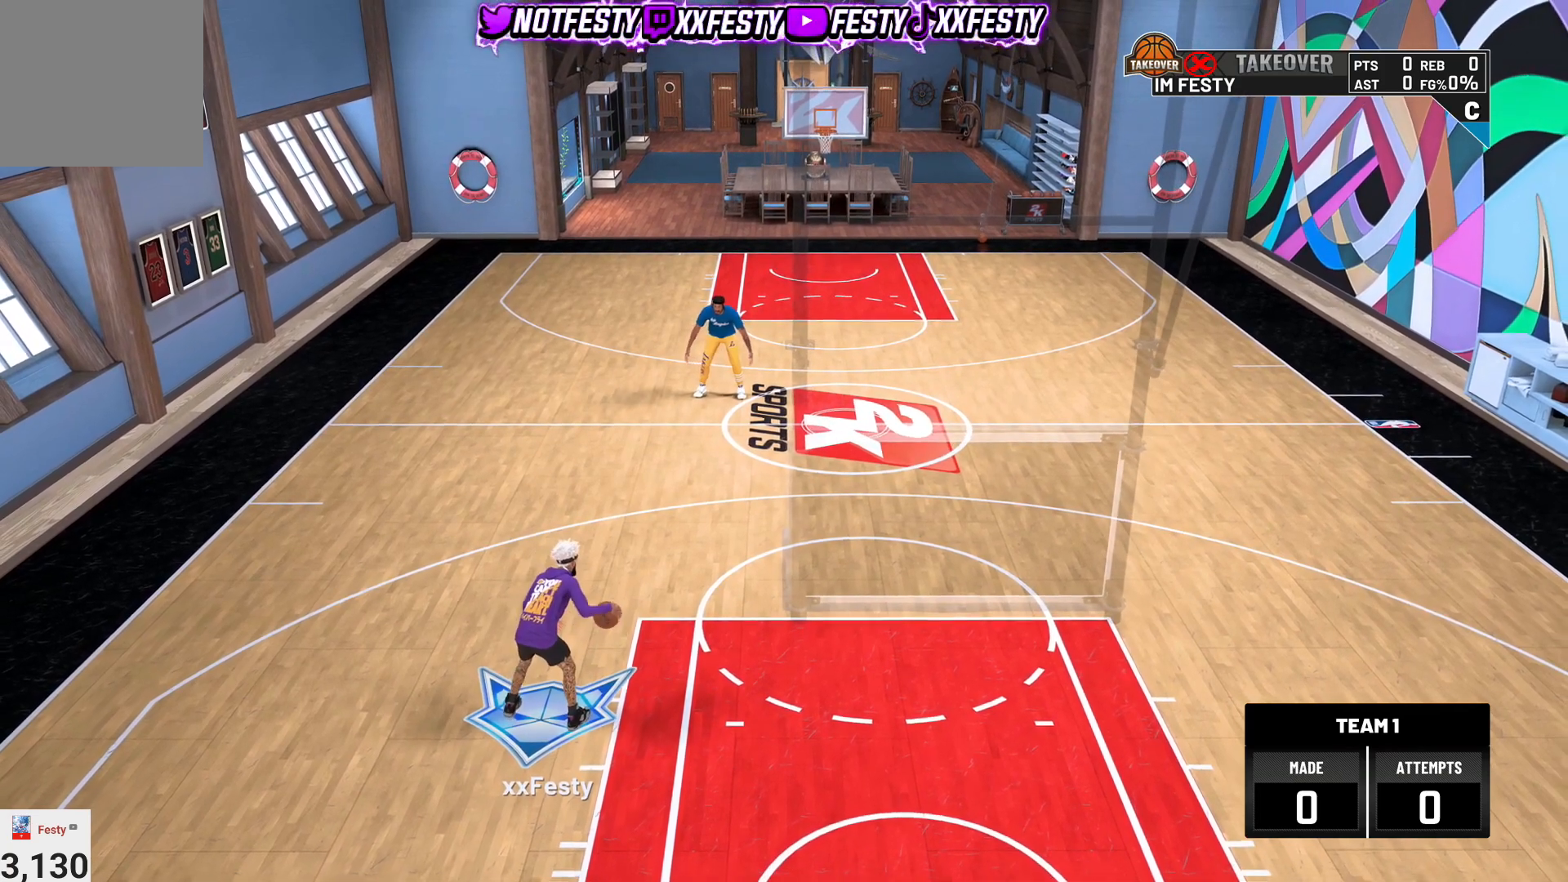
{"buttons": ["R2"], "left_stick": "center", "right_stick": "center", "events": []}
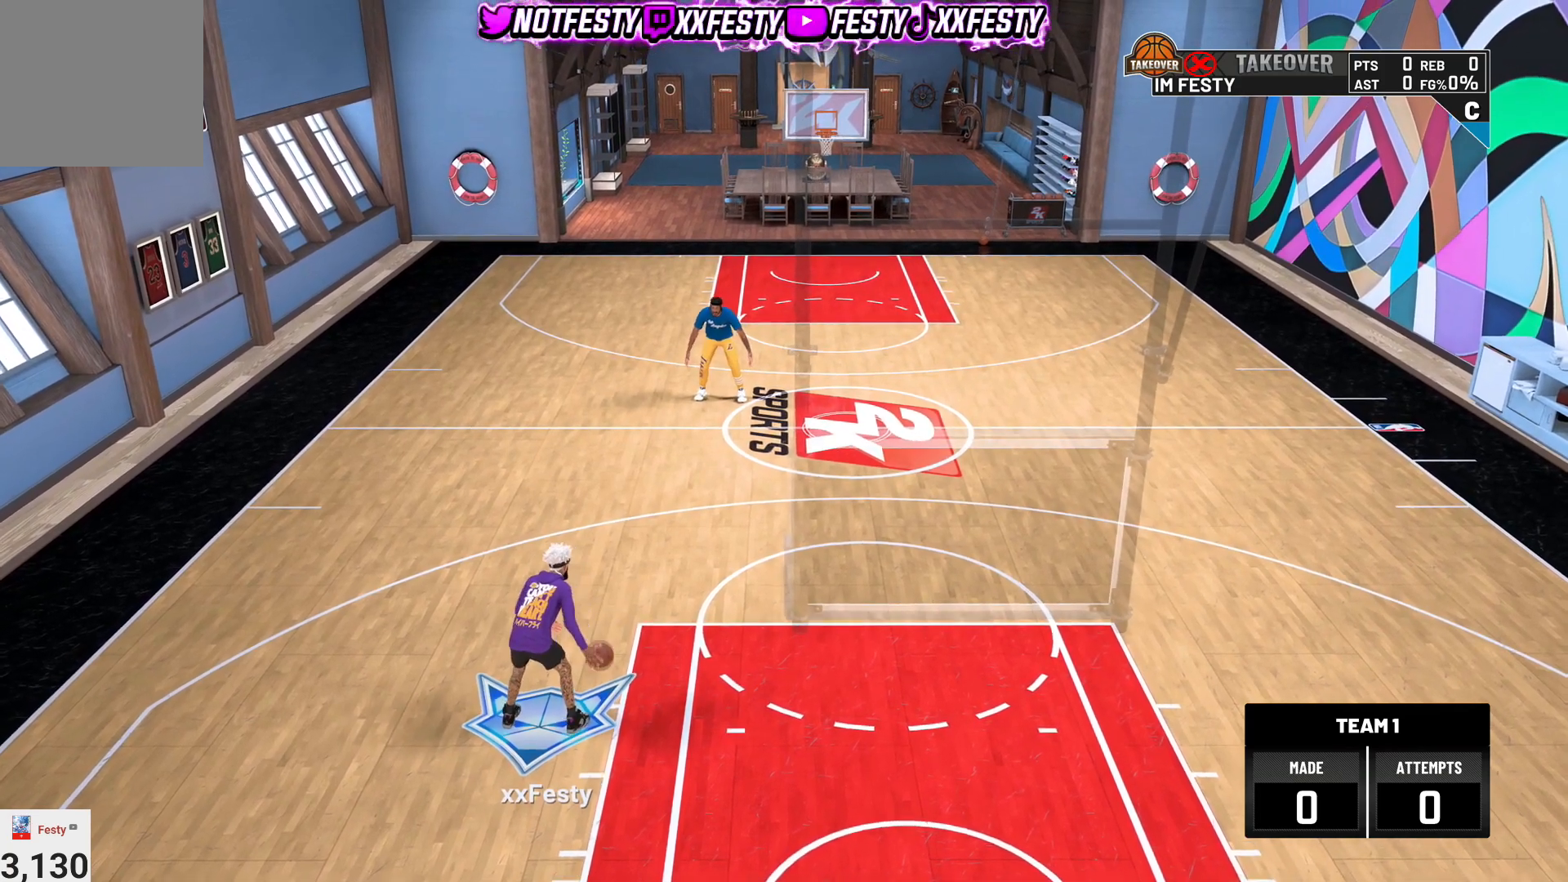
{"buttons": ["R2"], "left_stick": "center", "right_stick": "center", "events": []}